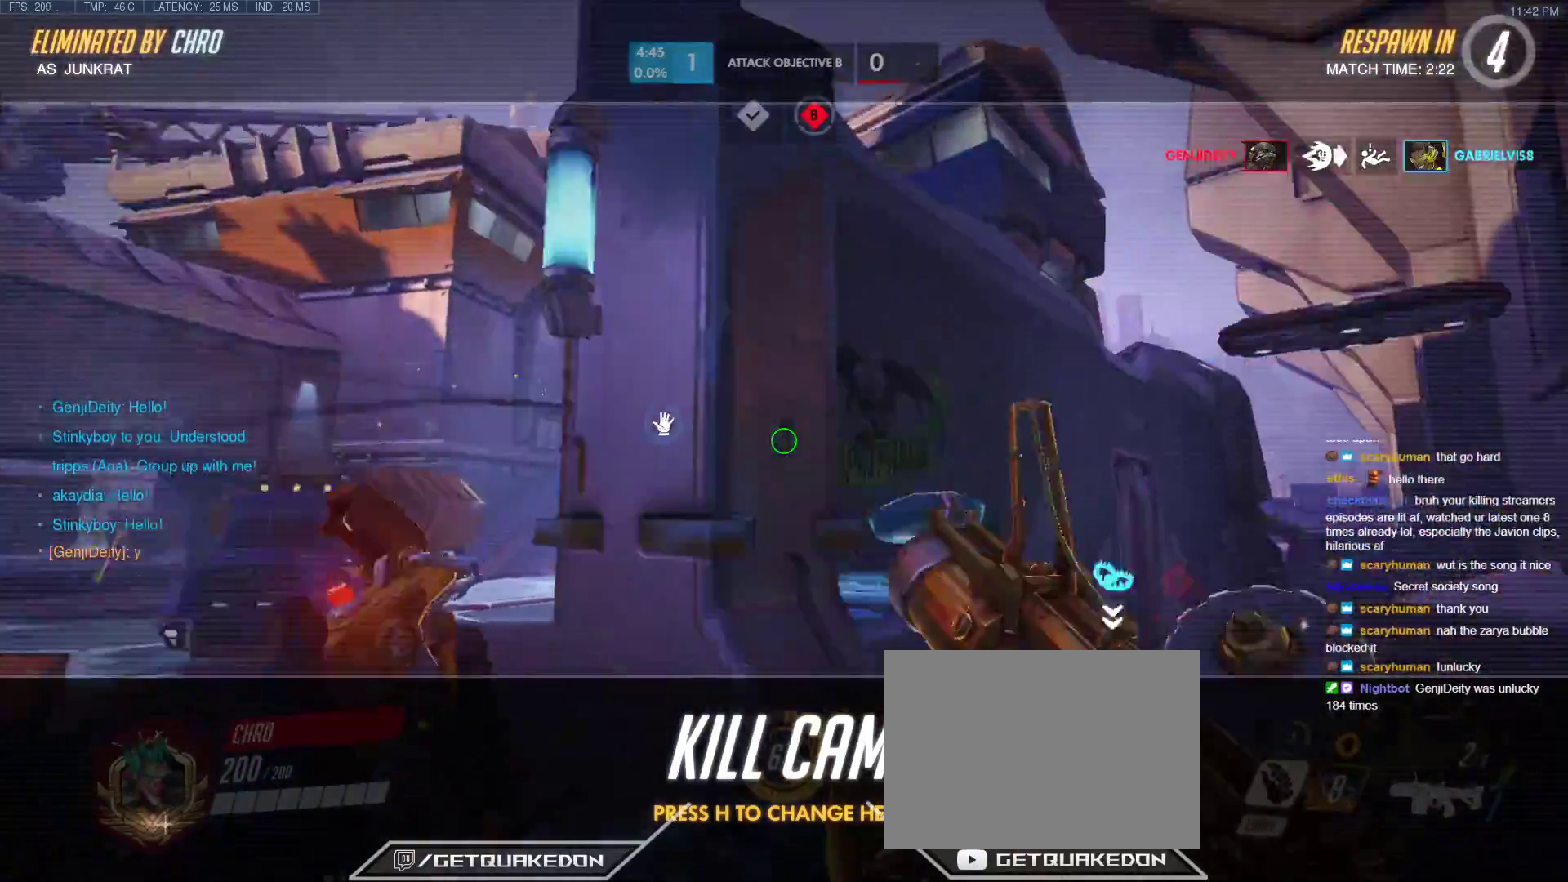
Gameplay with keyboard; each line is a JSON object with the keys held at the frame after it. "events" lists presses ("down") and releases ("up") of "1", "2", "3", "4", "5", "a", "alt", "b", "c", "caps_lock", "ctrl", "d", "e", "f", "g", "n", "q", "r", "s", "shift", "space", "t", "tab", "v", "w", "x" and "z" between this image and that frame as [ms after this image, input, new state], when the widget could be followed in between. No other keys are recorded. Mouse input is not recorded.
{"keys": ["w"], "events": [[17, "w", "down"], [250, "space", "down"], [383, "space", "up"]]}
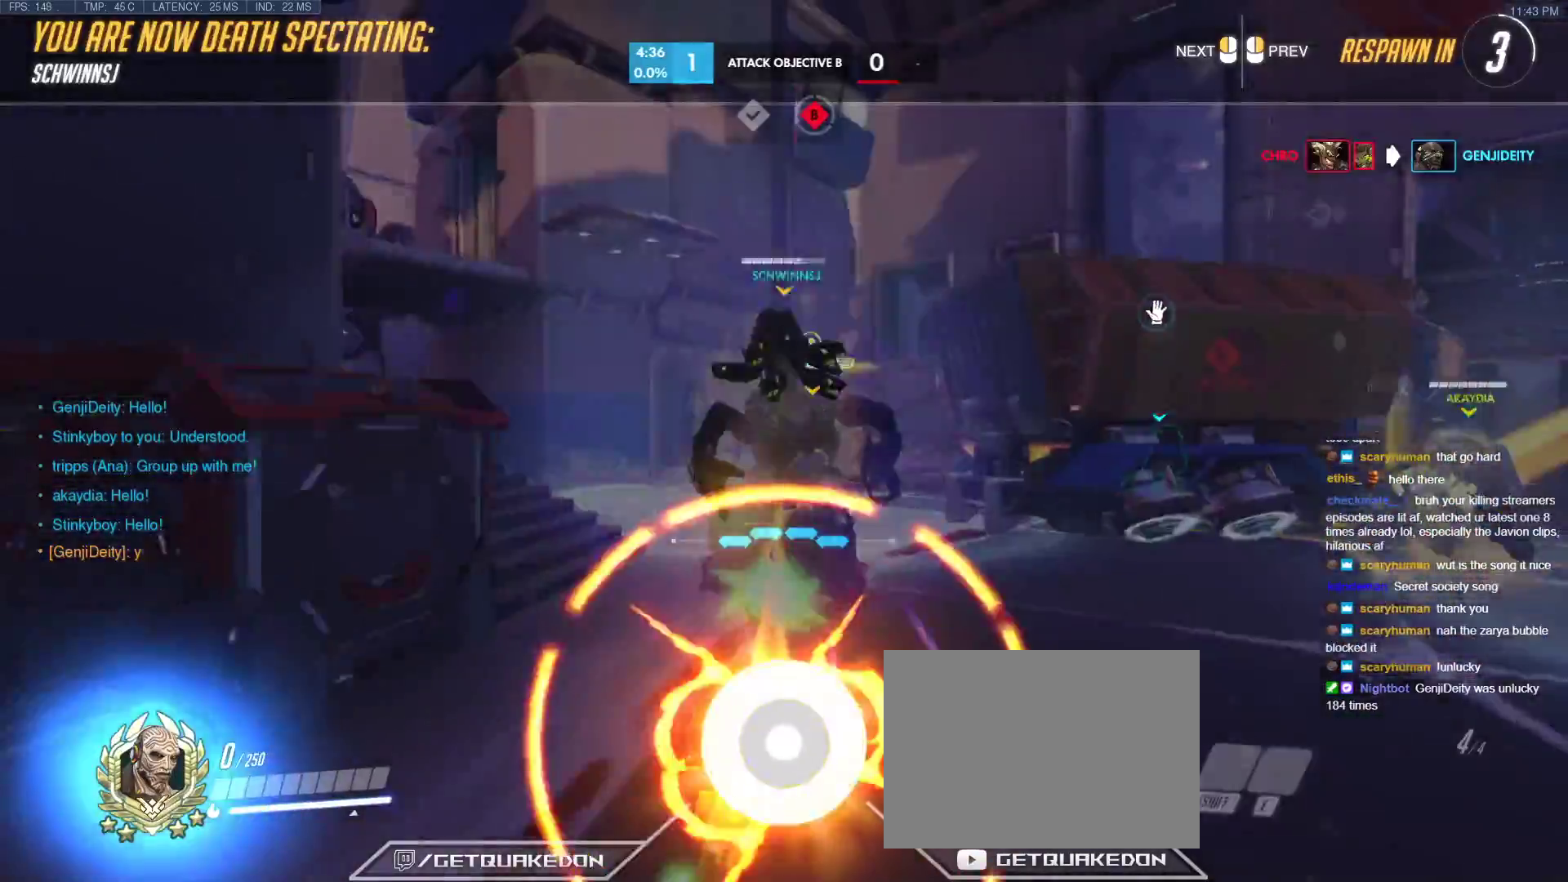
{"keys": ["w"], "events": []}
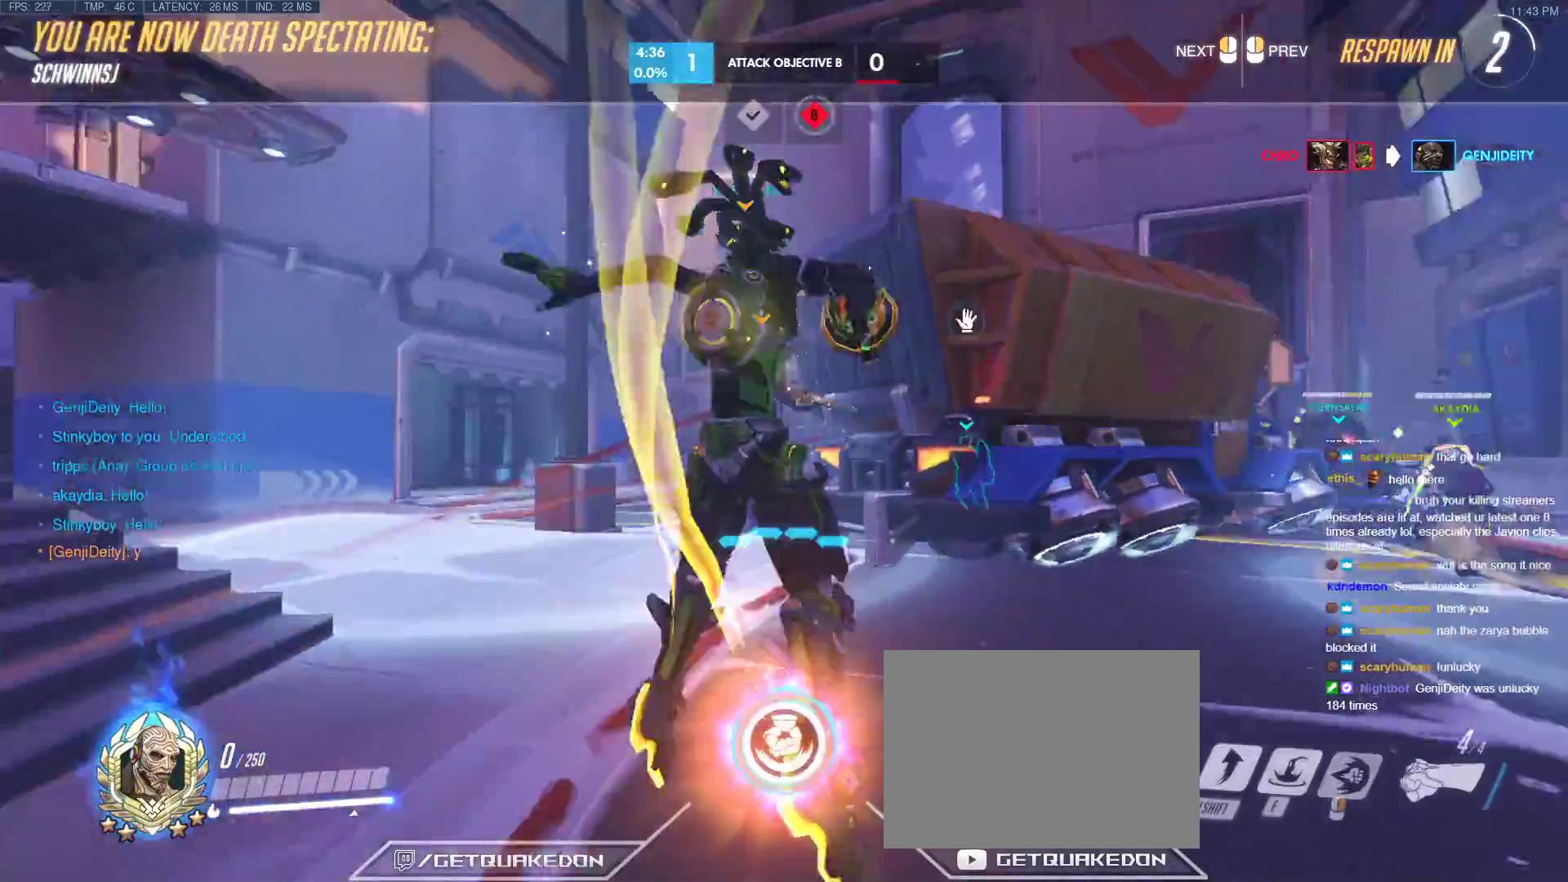
{"keys": ["w"], "events": [[100, "r", "down"], [233, "r", "up"]]}
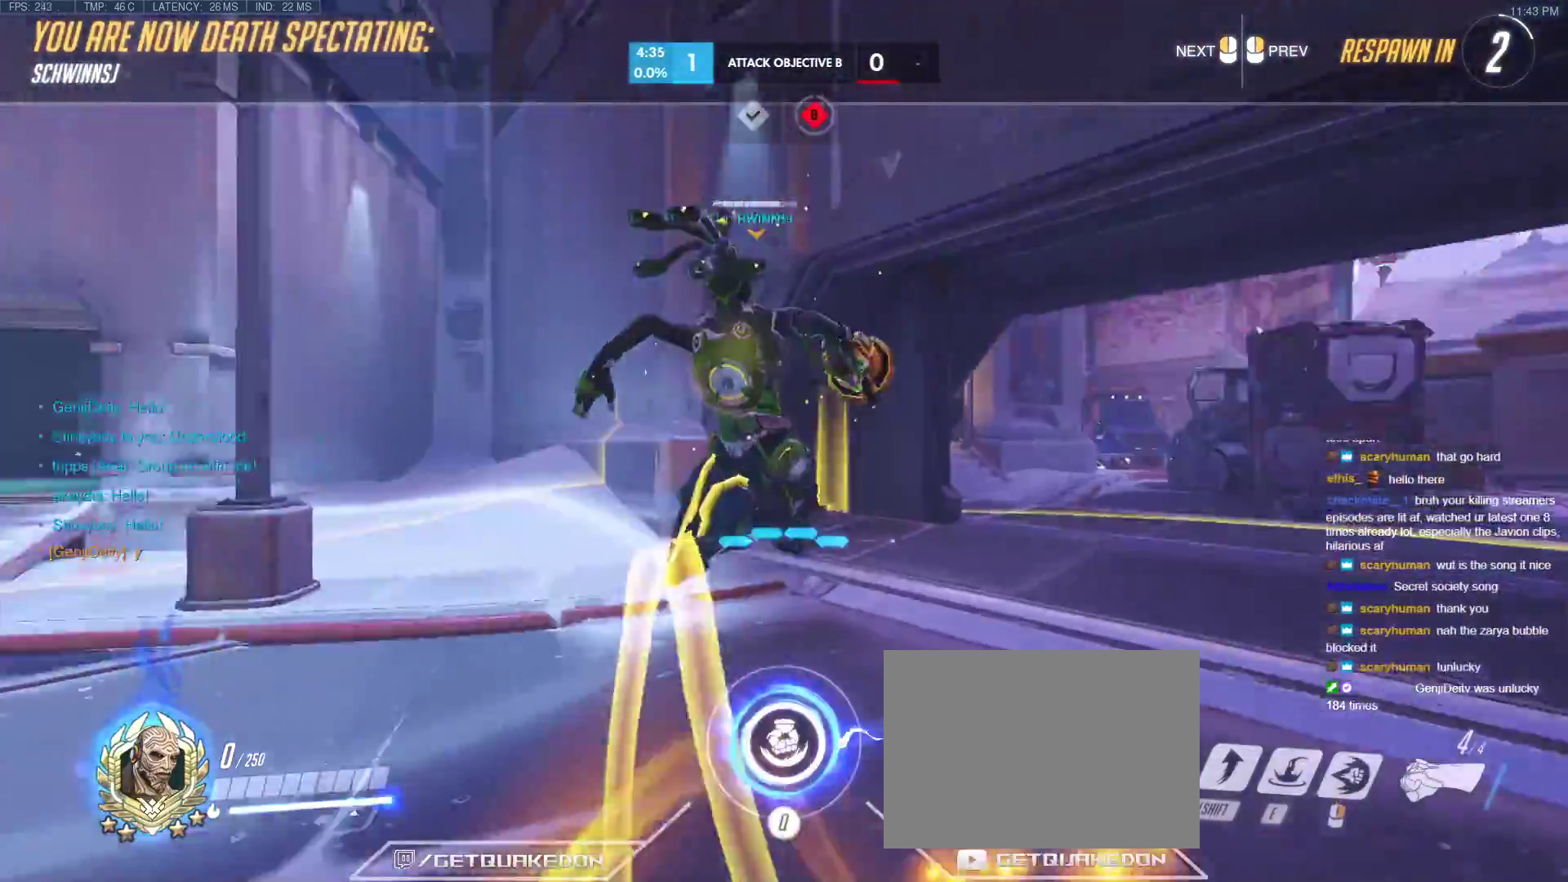
{"keys": ["w"], "events": [[200, "r", "down"], [350, "r", "up"]]}
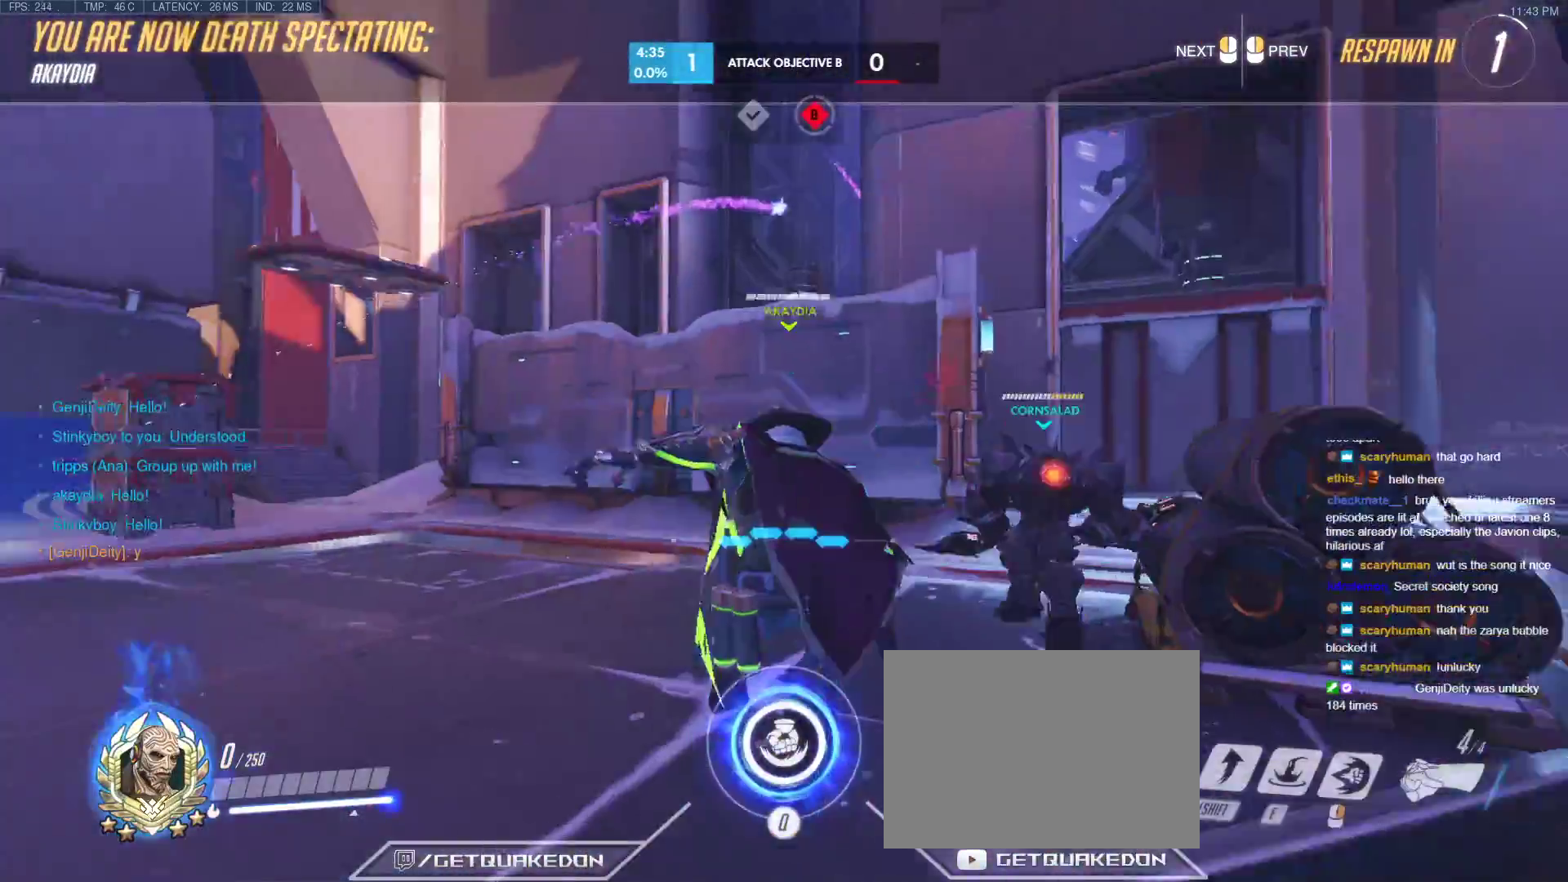
{"keys": ["w"], "events": [[133, "r", "down"], [217, "r", "up"]]}
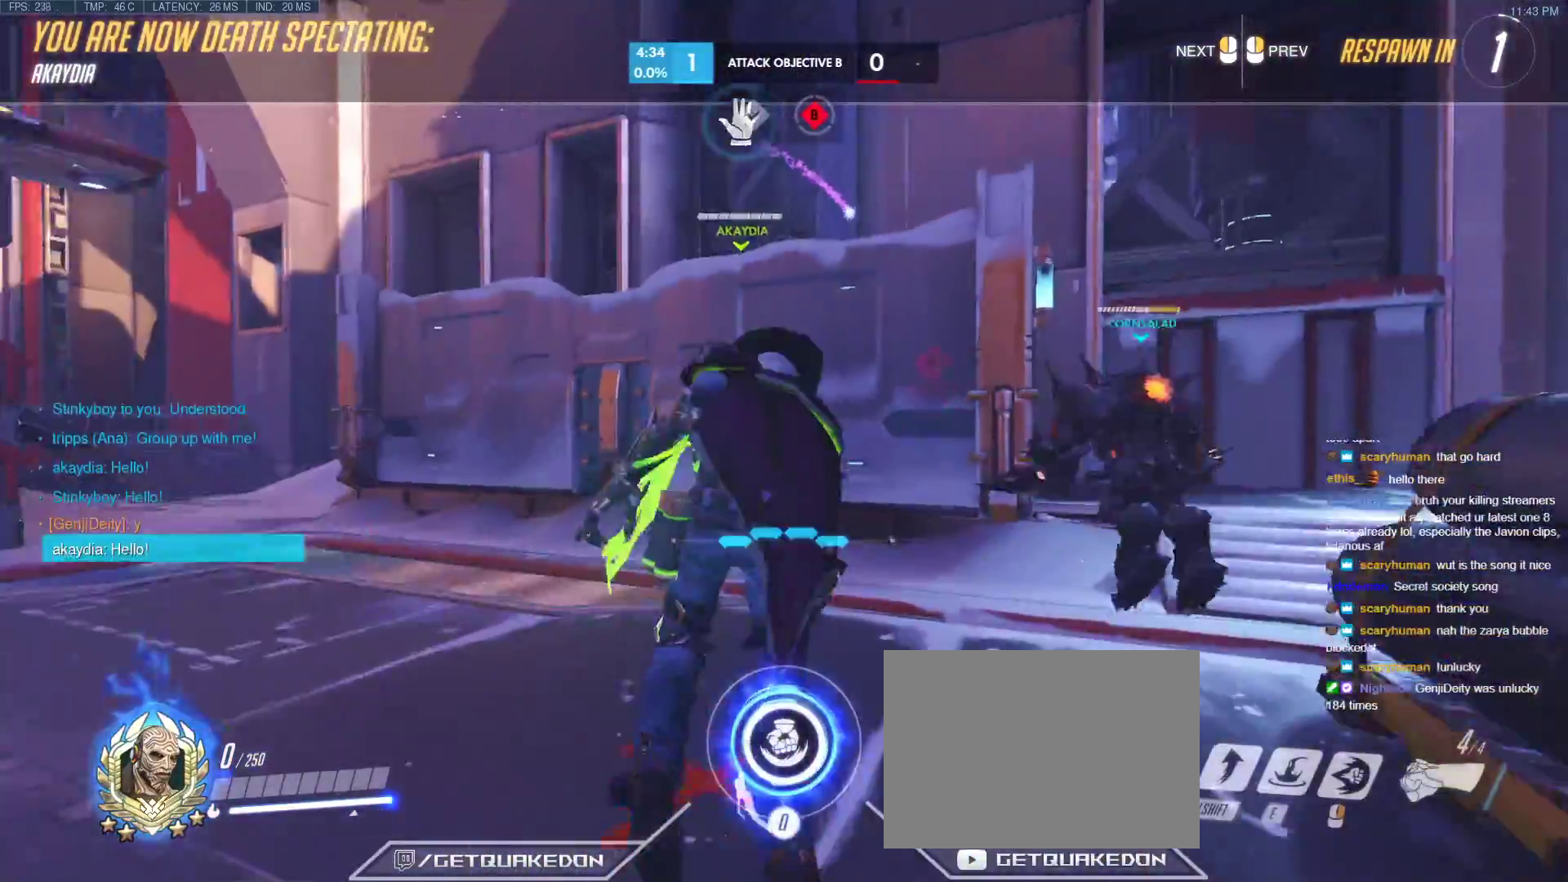
{"keys": ["w"], "events": [[133, "r", "down"], [233, "r", "up"]]}
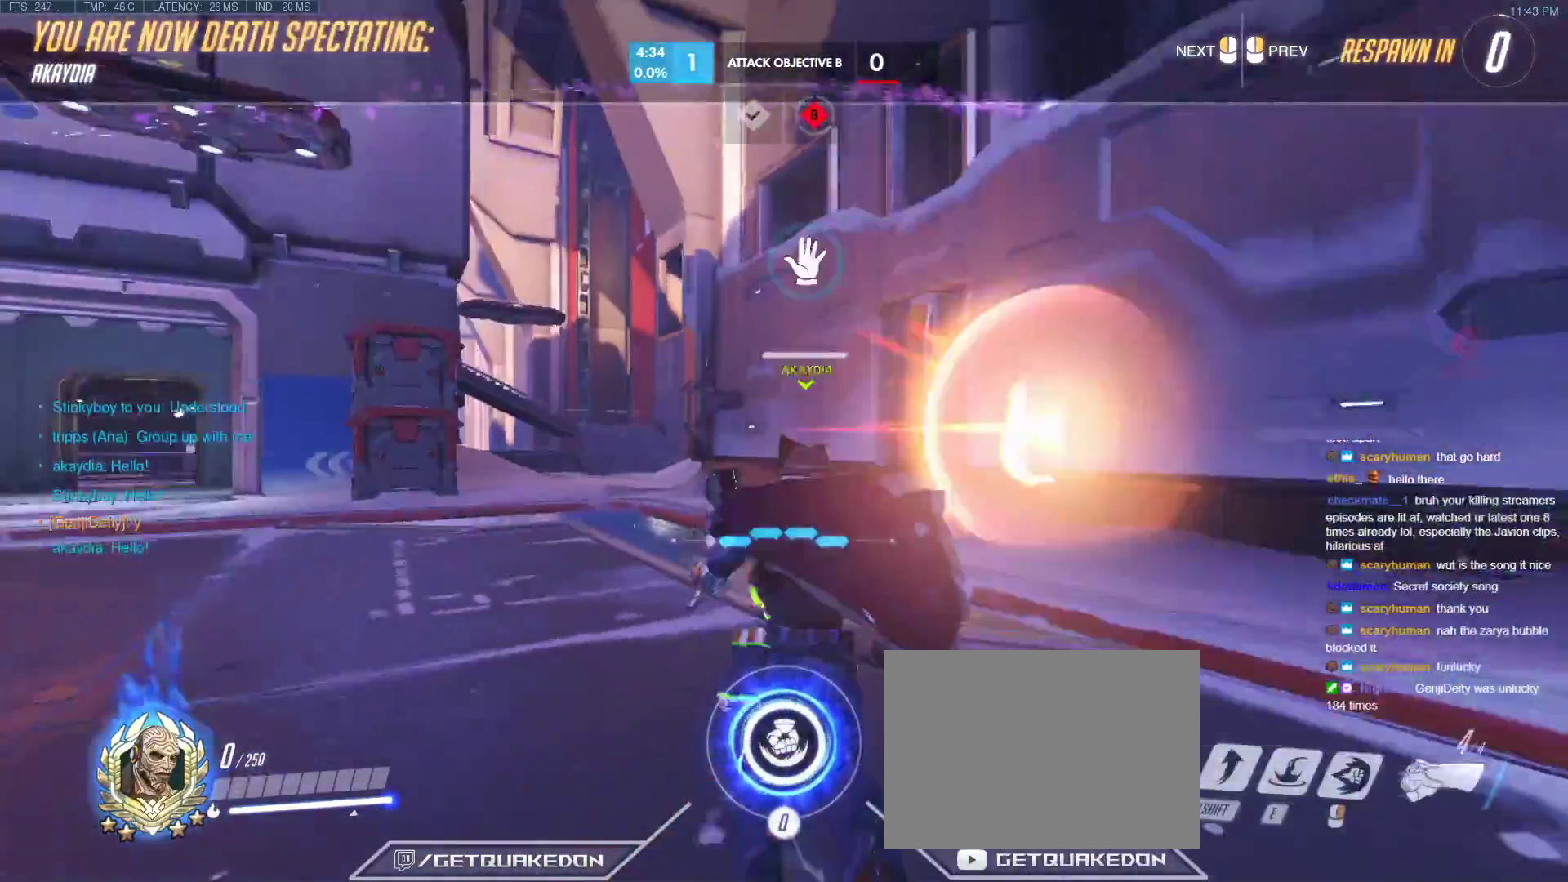
{"keys": ["w"], "events": [[300, "r", "down"], [383, "r", "up"]]}
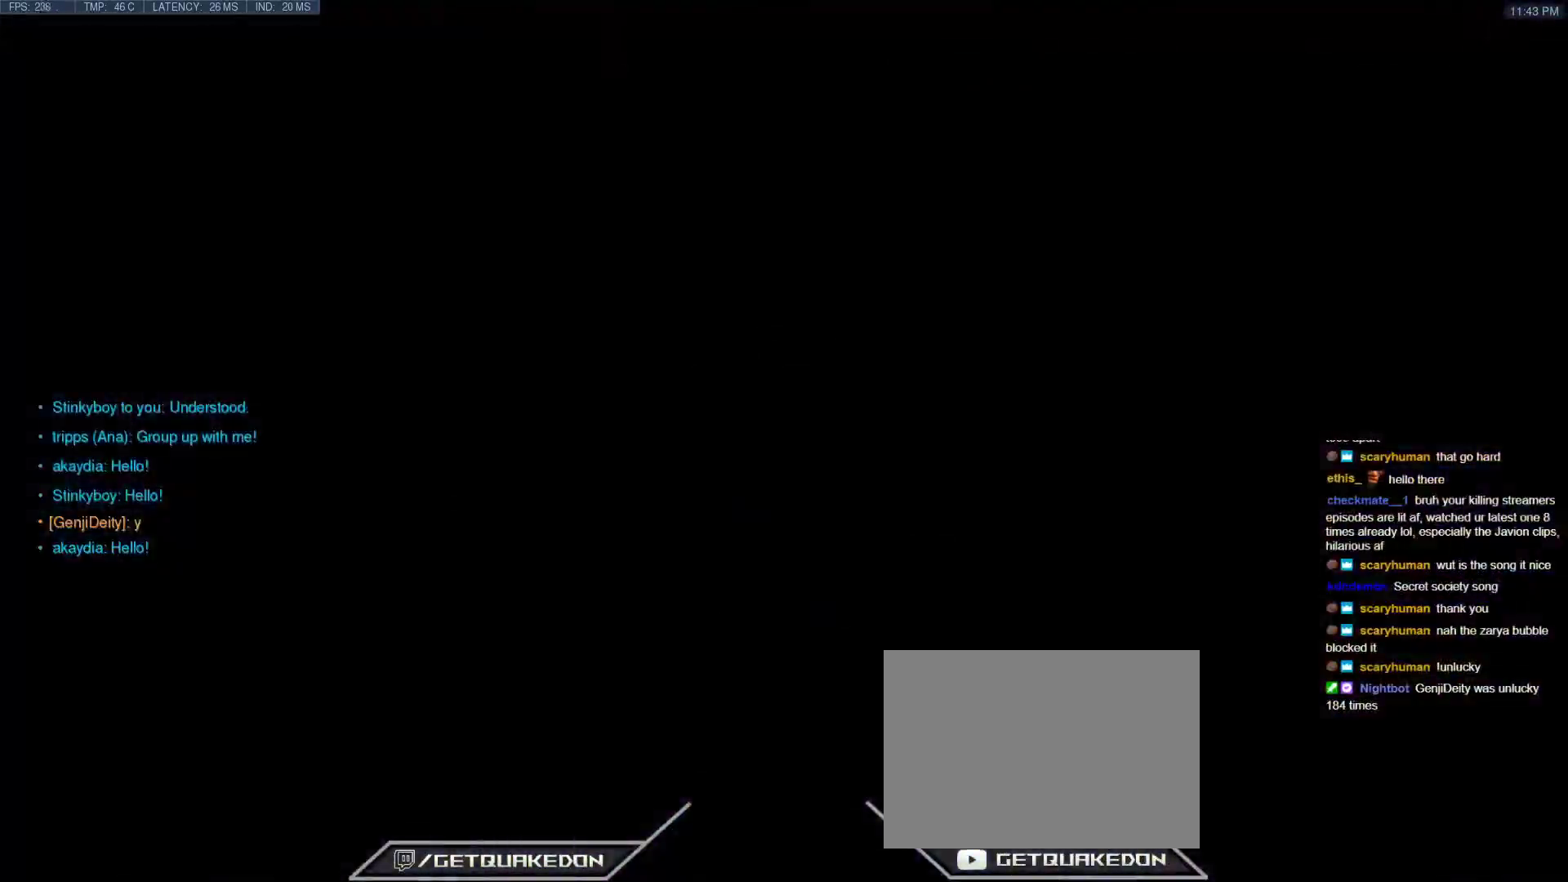
{"keys": ["d", "w"], "events": [[367, "space", "down"], [500, "d", "down"], [500, "space", "up"]]}
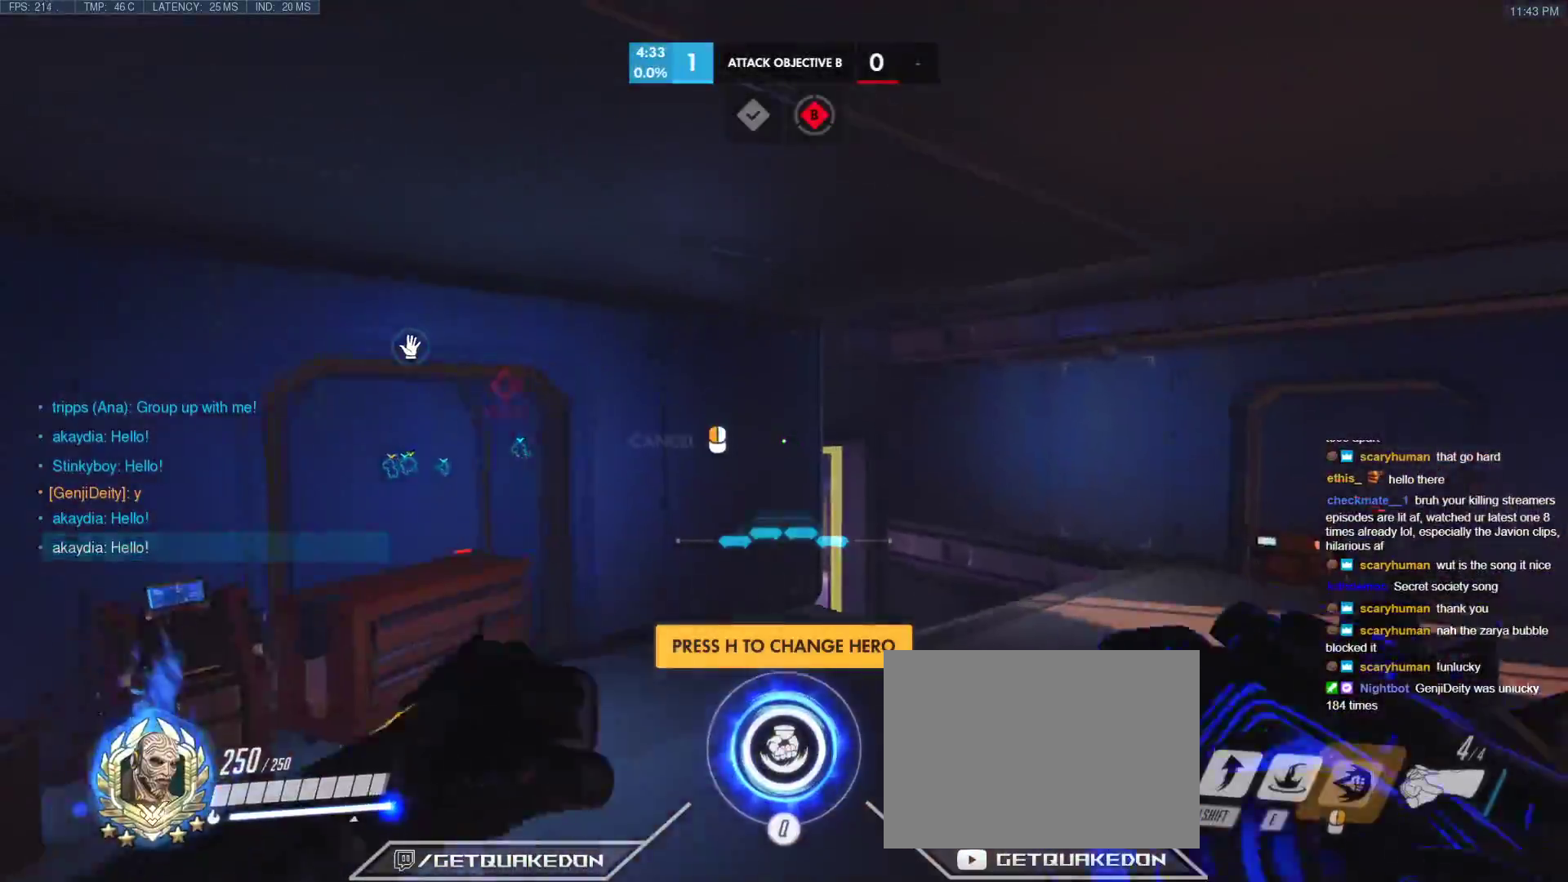
{"keys": ["d", "w"], "events": []}
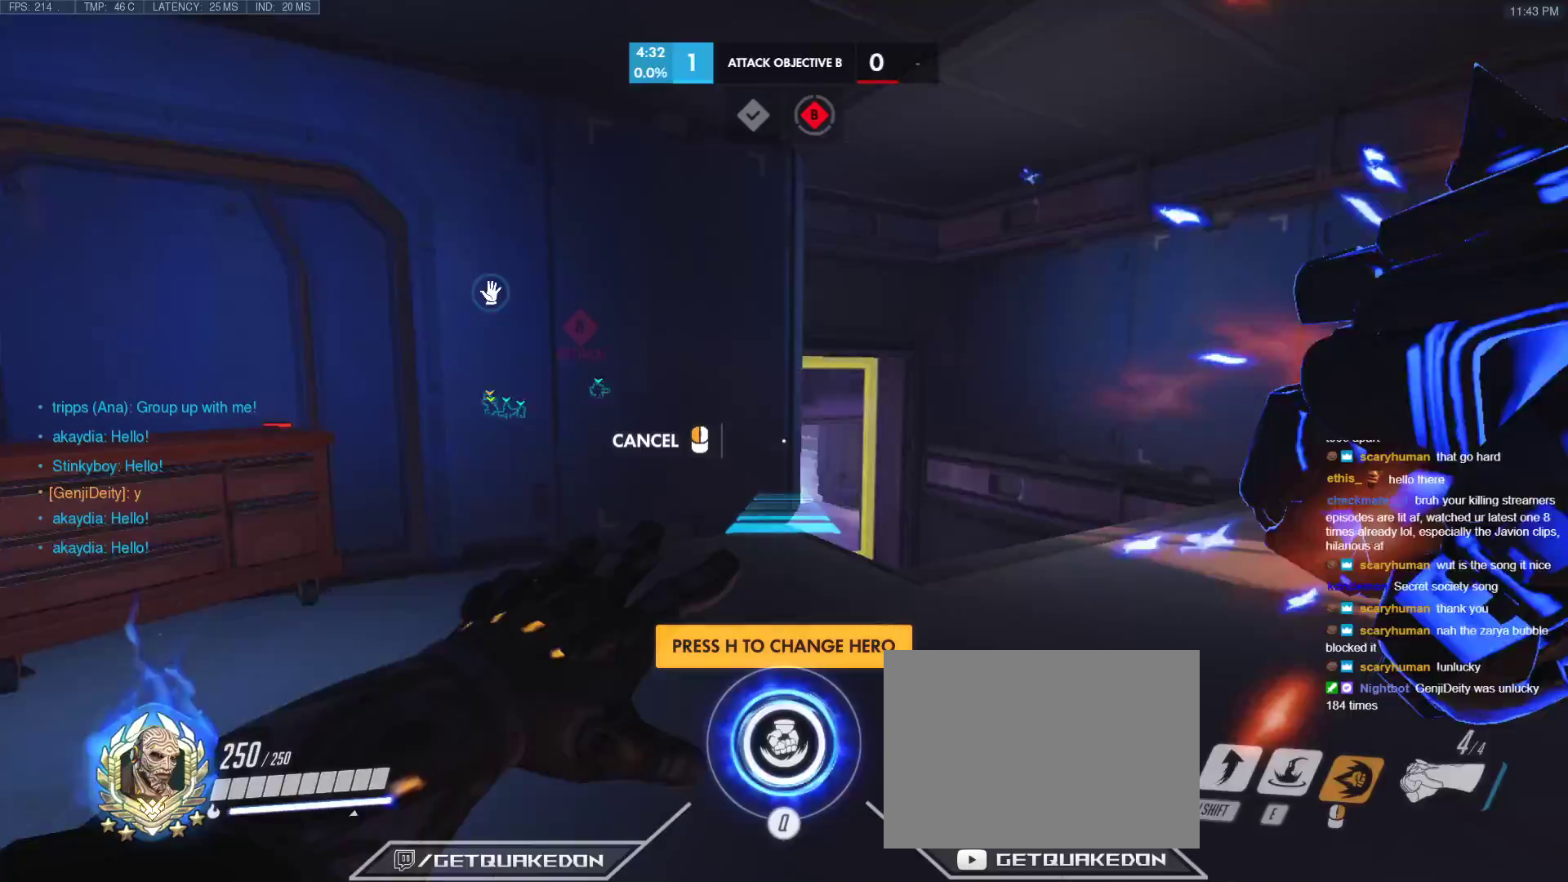
{"keys": ["d", "w"], "events": [[167, "tab", "down"], [433, "tab", "up"]]}
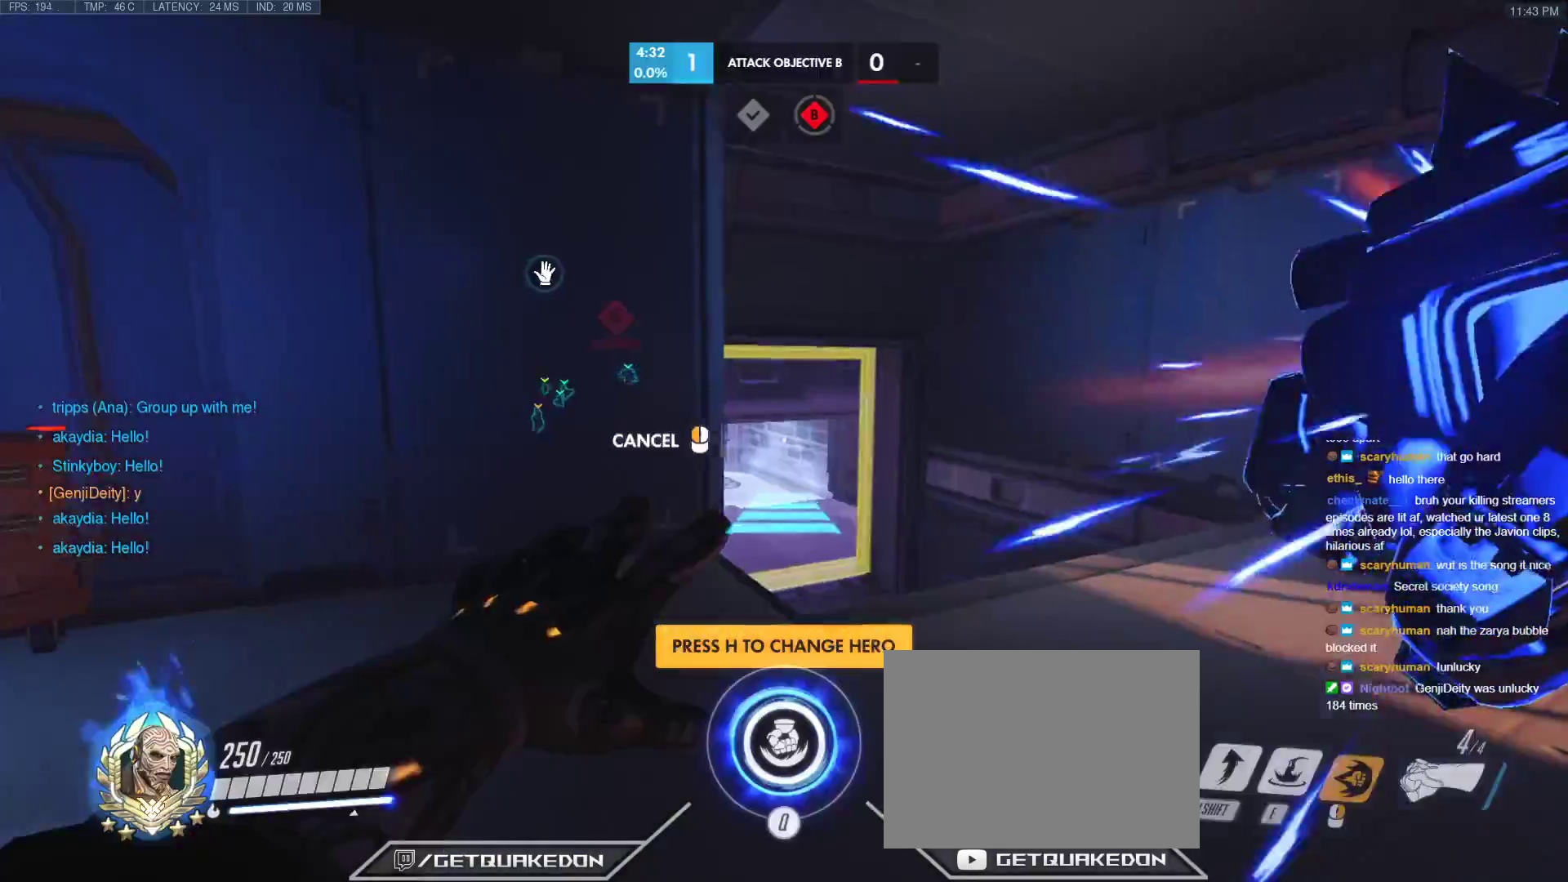
{"keys": ["tab", "w"], "events": [[83, "d", "up"], [367, "space", "down"], [400, "tab", "down"], [500, "space", "up"]]}
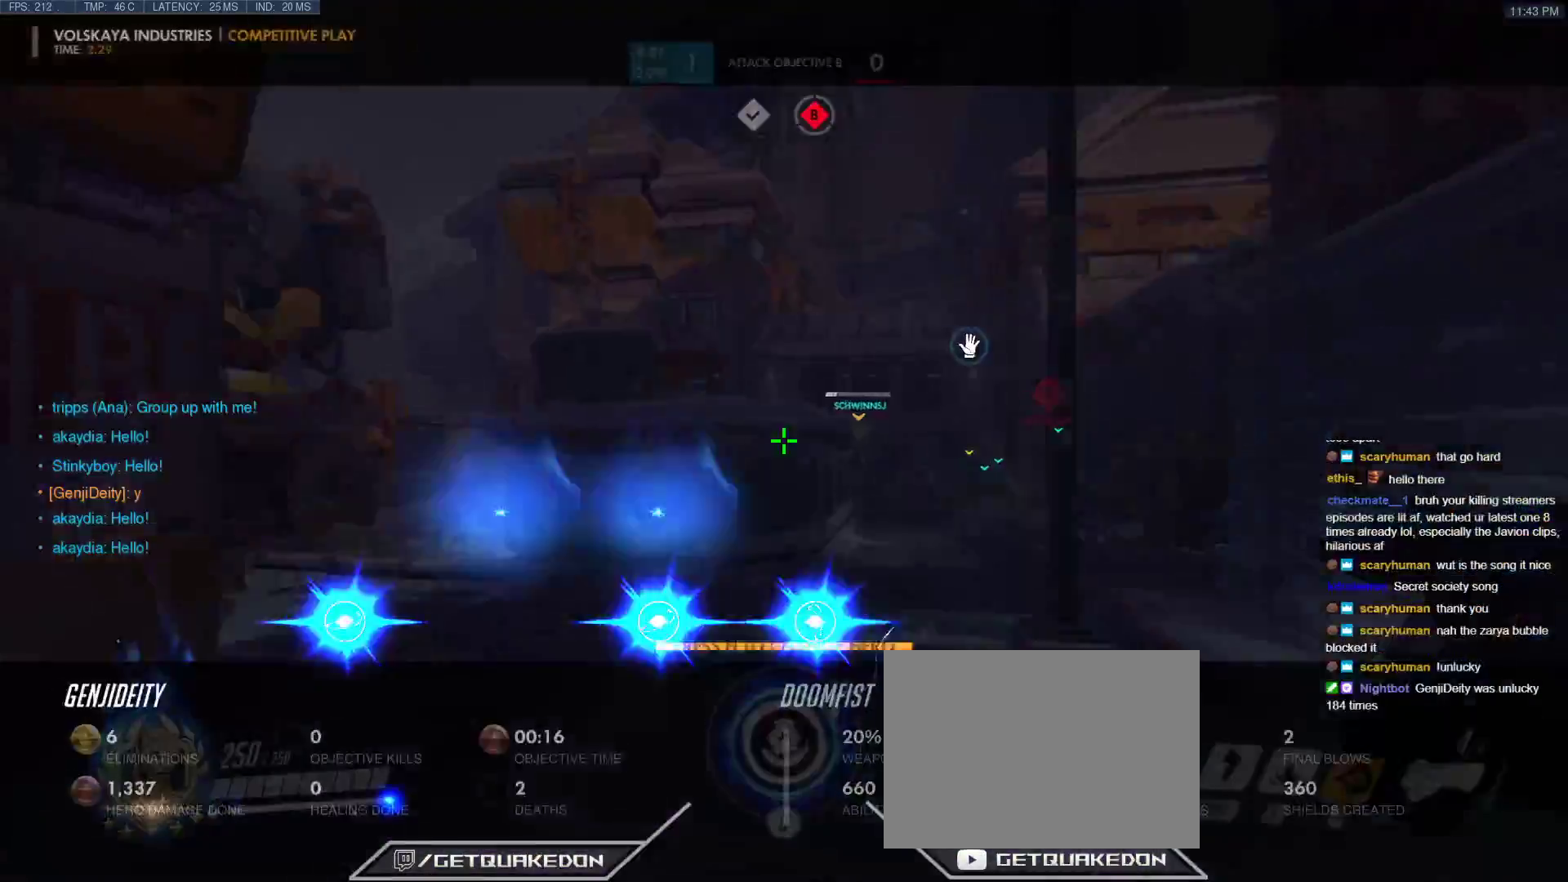
{"keys": ["tab", "w"], "events": [[183, "r", "down"], [333, "r", "up"]]}
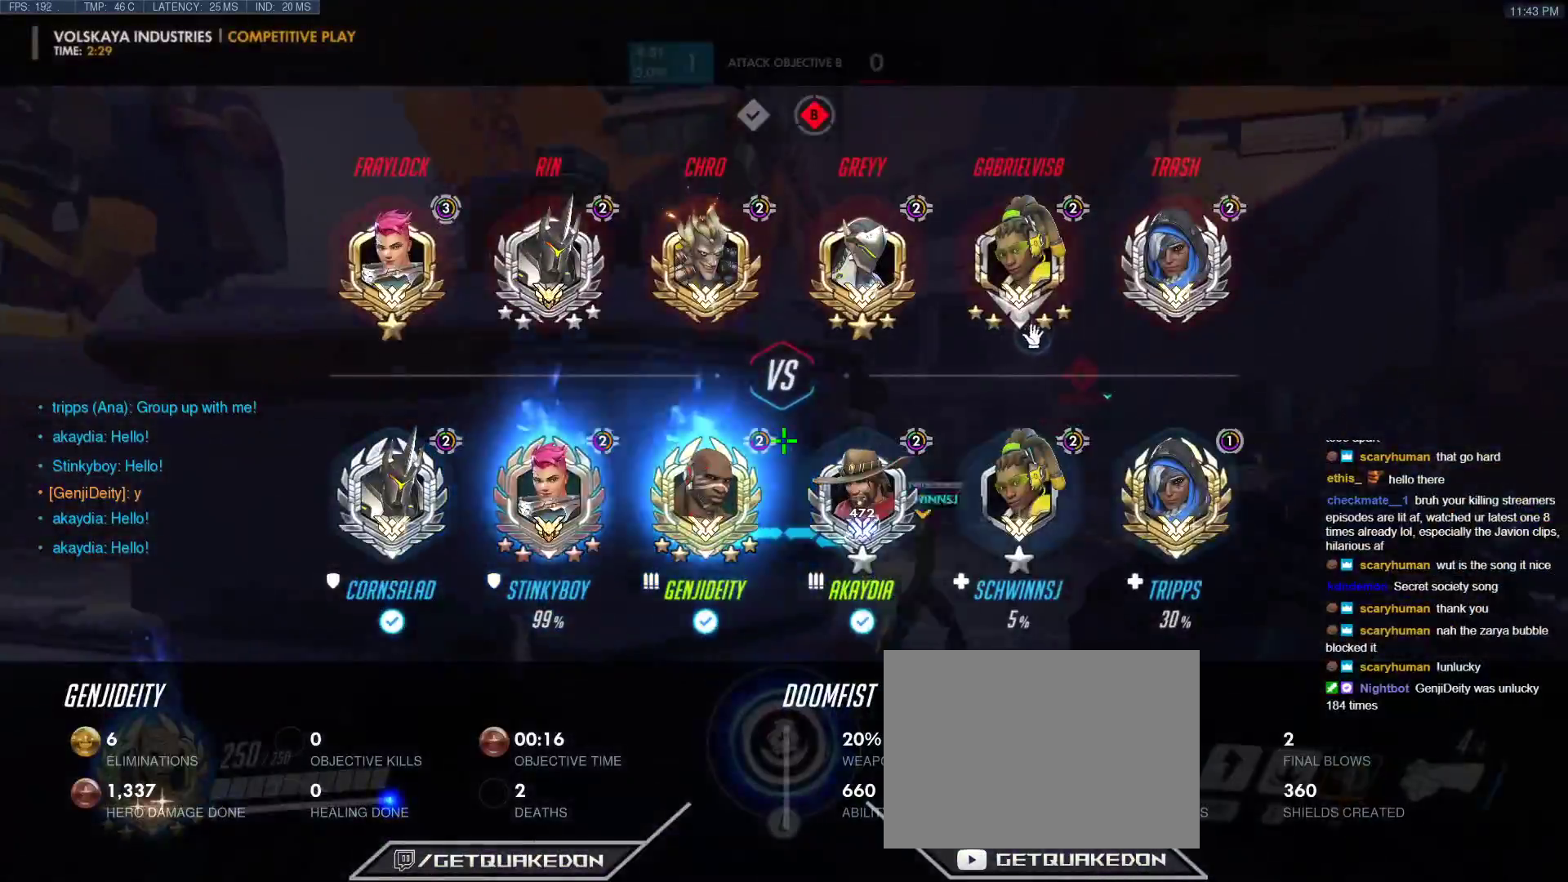
{"keys": ["tab", "w"], "events": [[250, "shift", "down"], [483, "shift", "up"]]}
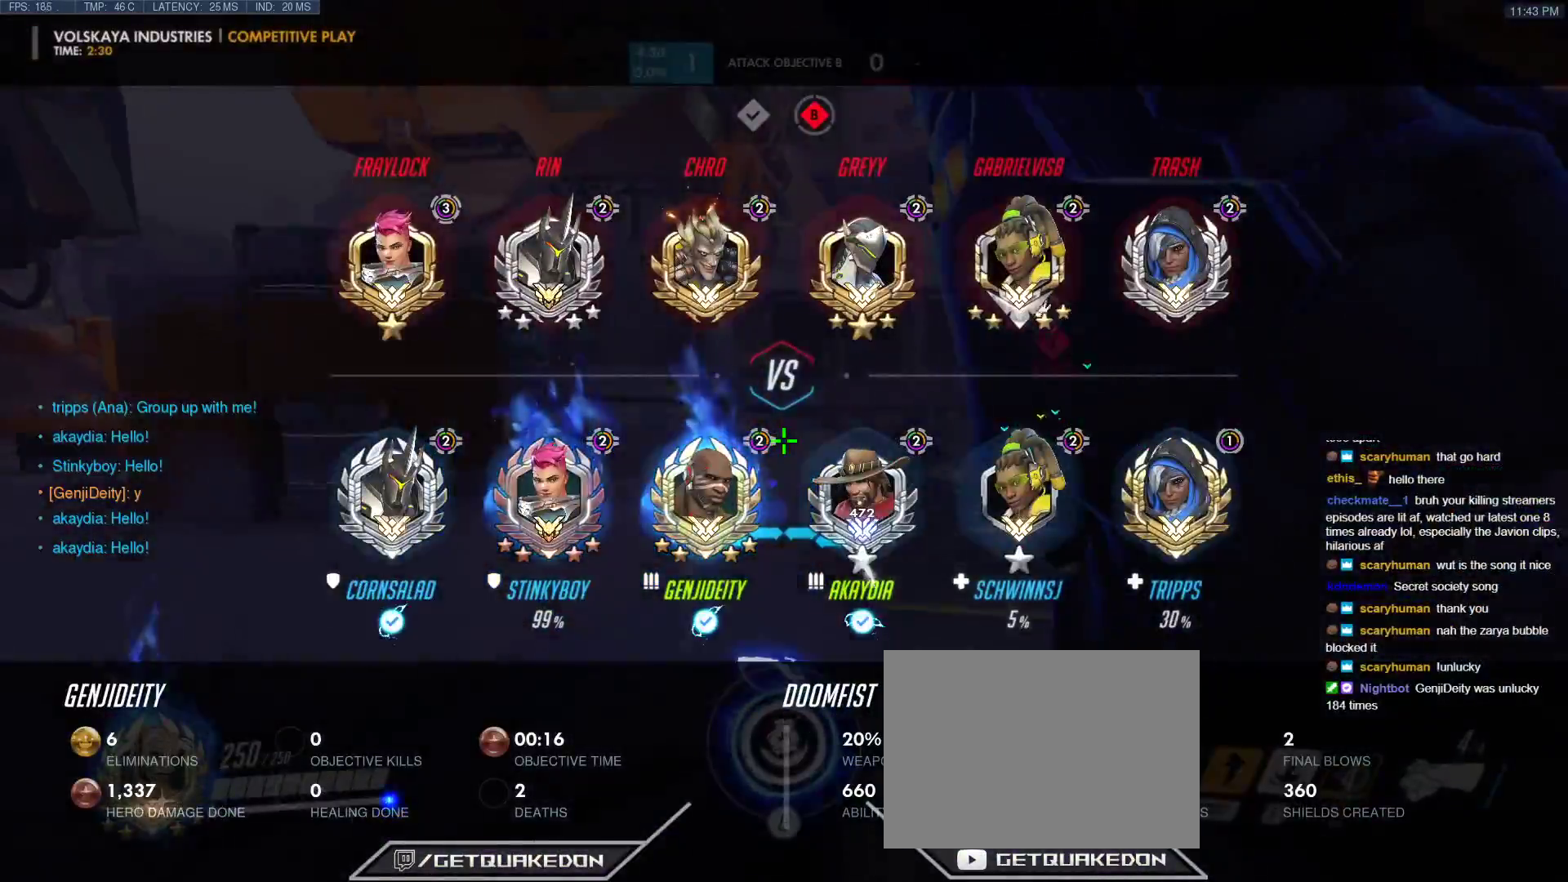
{"keys": ["e", "w"], "events": [[83, "tab", "up"], [317, "e", "down"], [400, "e", "up"], [500, "e", "down"]]}
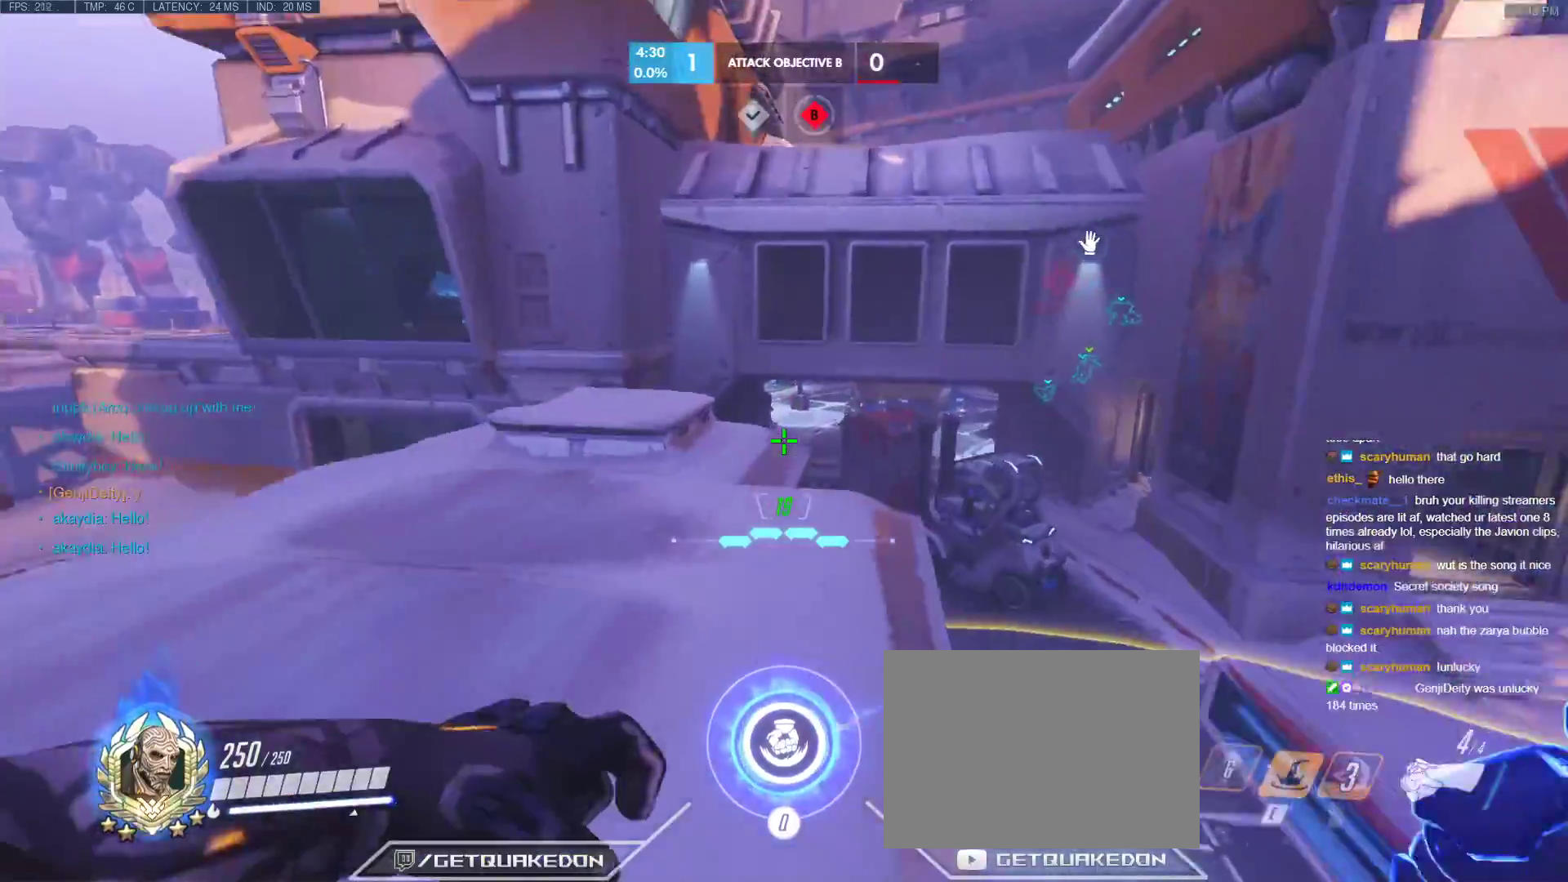
{"keys": ["tab", "w"], "events": [[50, "tab", "down"], [100, "e", "up"], [183, "r", "down"], [333, "r", "up"]]}
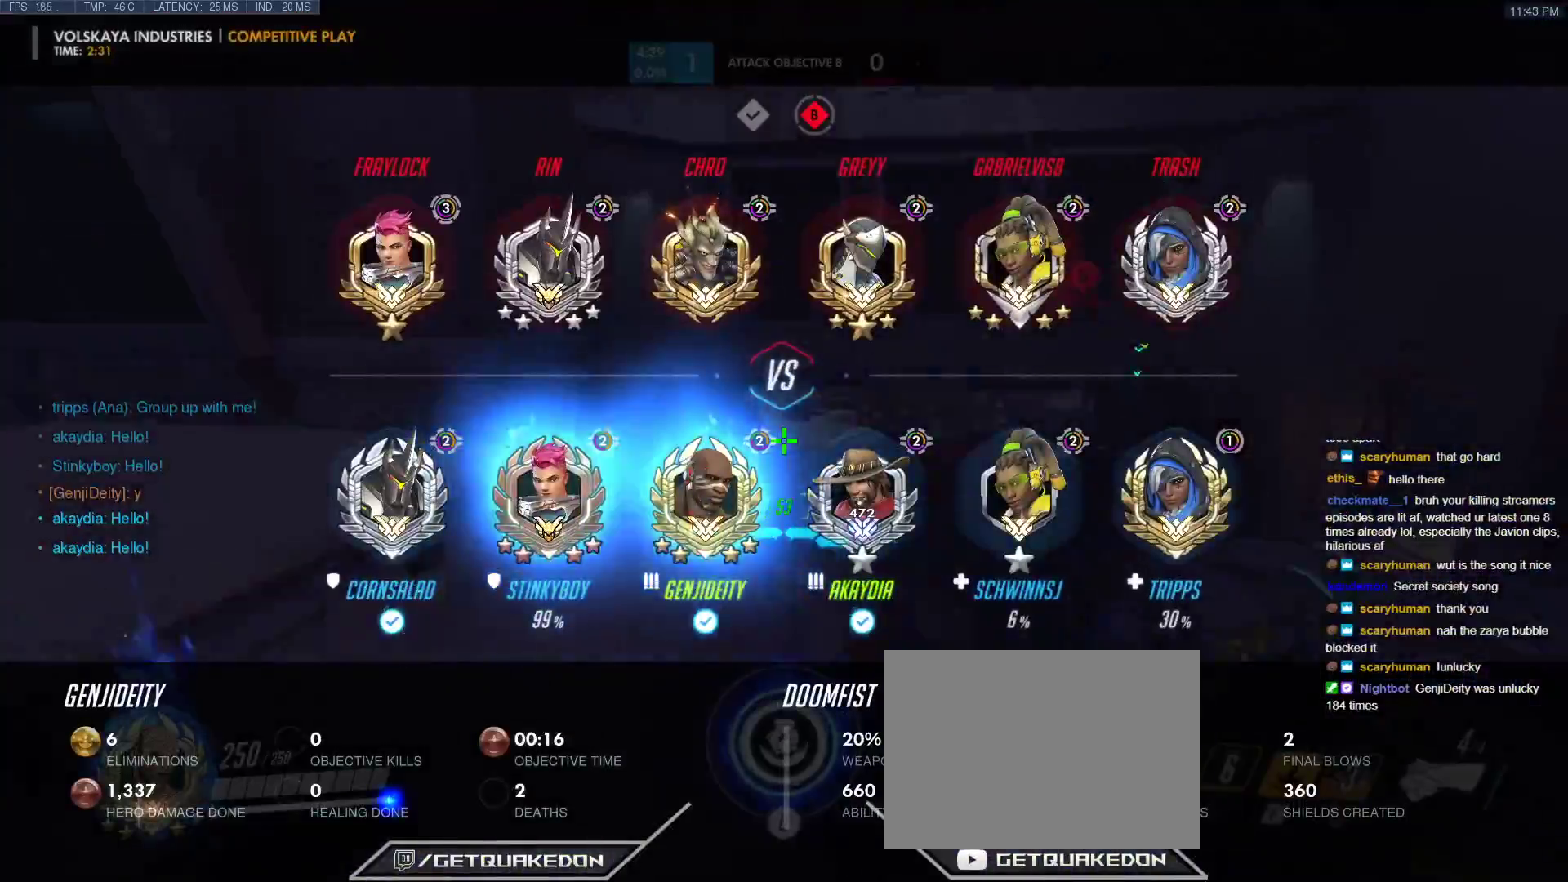
{"keys": ["w"], "events": [[67, "space", "down"], [150, "tab", "up"], [200, "space", "up"], [350, "r", "down"], [483, "r", "up"]]}
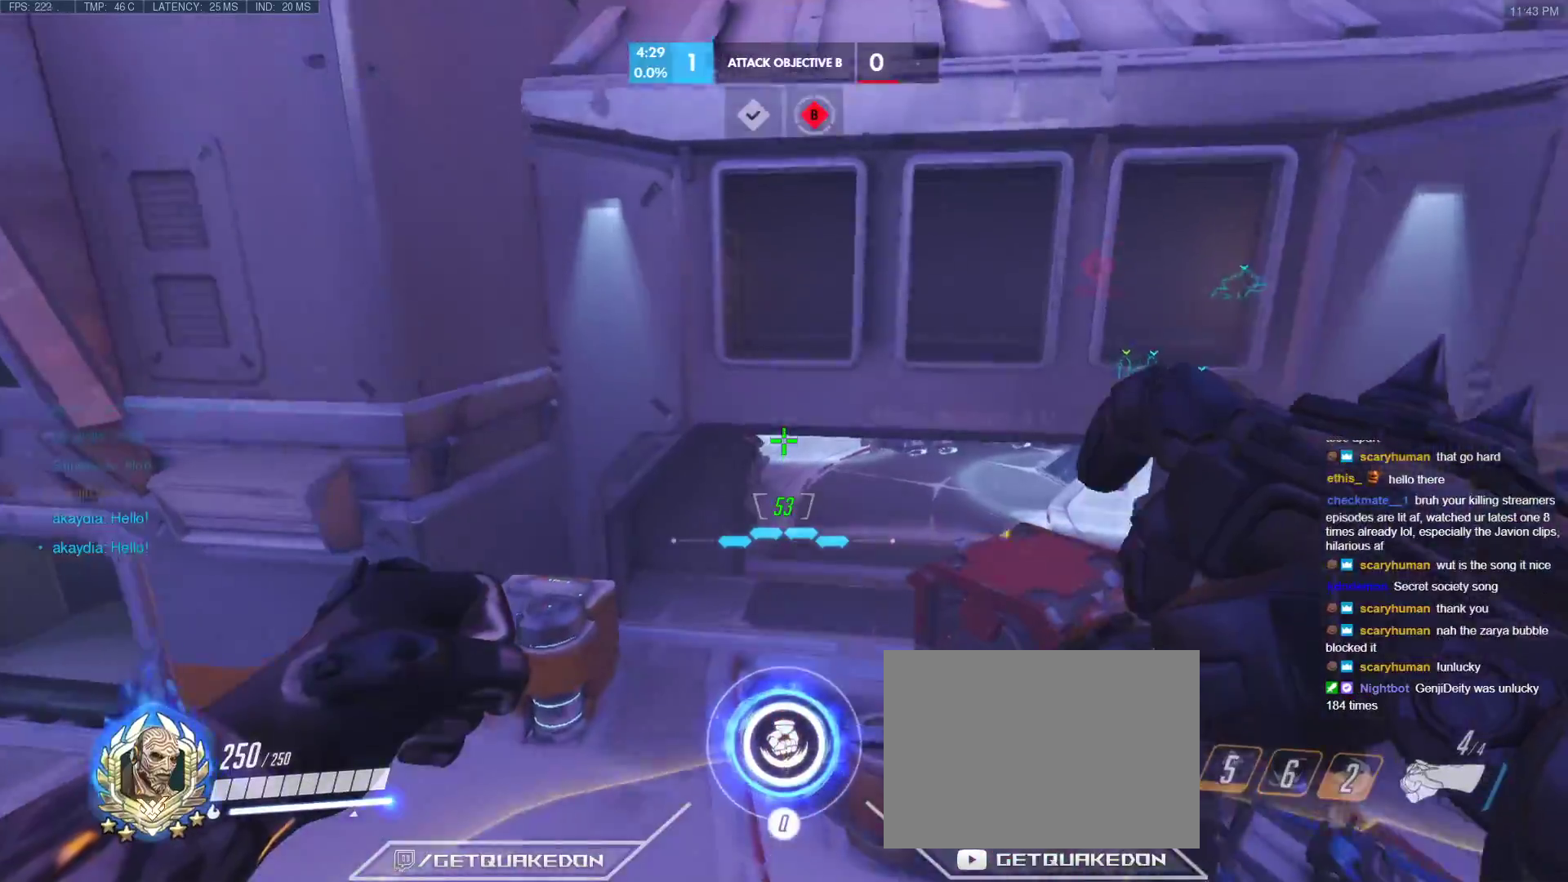
{"keys": ["r", "tab", "w"], "events": [[167, "space", "down"], [367, "space", "up"], [367, "tab", "down"], [400, "r", "down"]]}
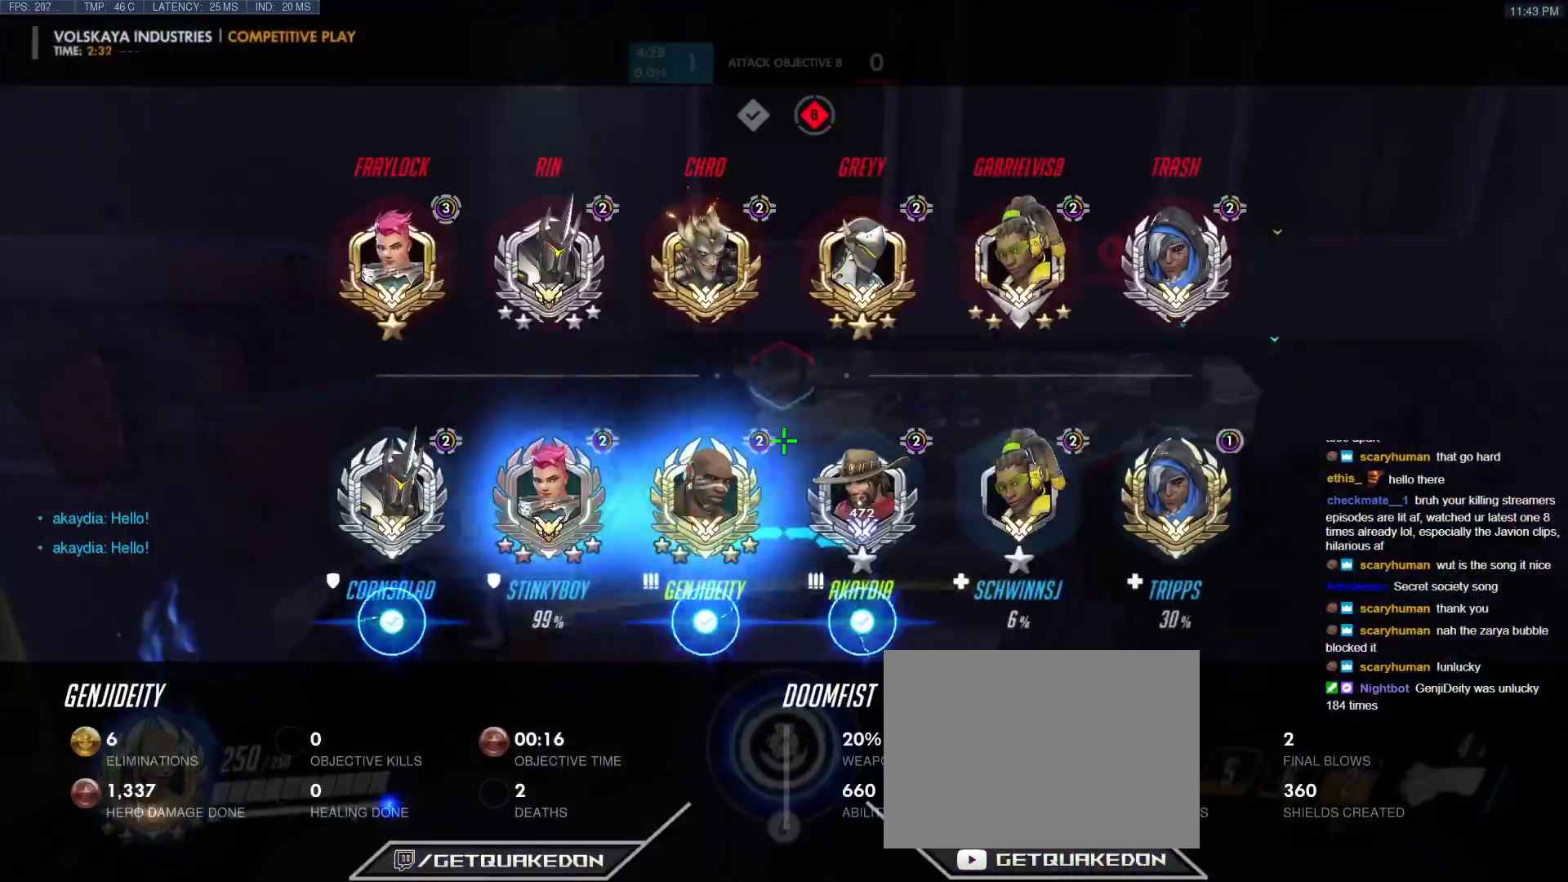
{"keys": ["w"], "events": [[50, "r", "up"], [383, "tab", "up"]]}
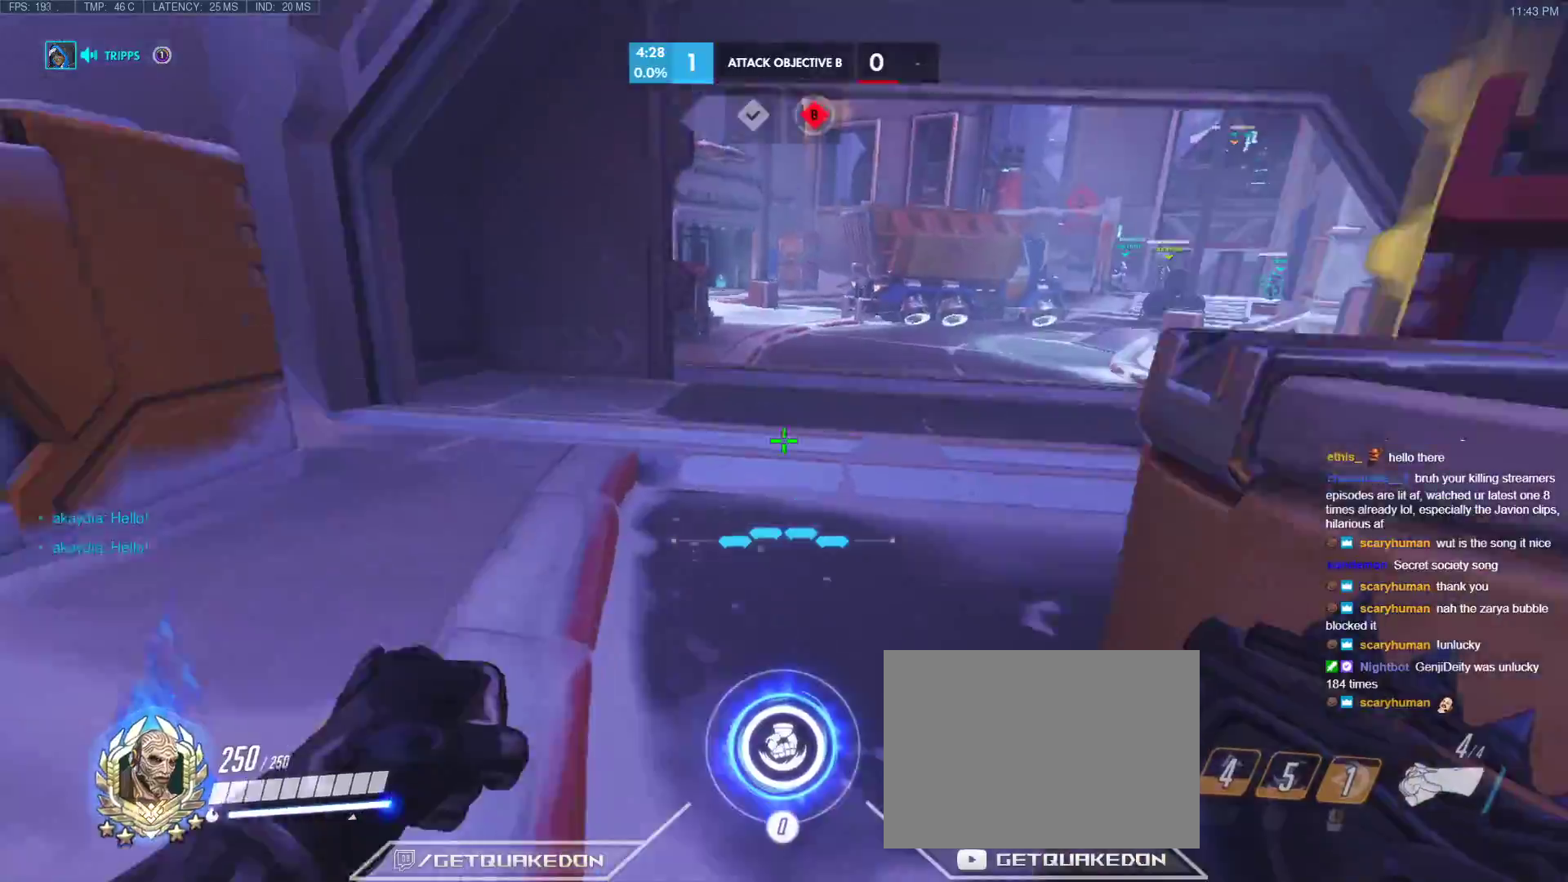
{"keys": ["w"], "events": [[17, "r", "down"], [50, "space", "down"], [117, "r", "up"], [250, "space", "up"], [350, "a", "down"], [433, "a", "up"]]}
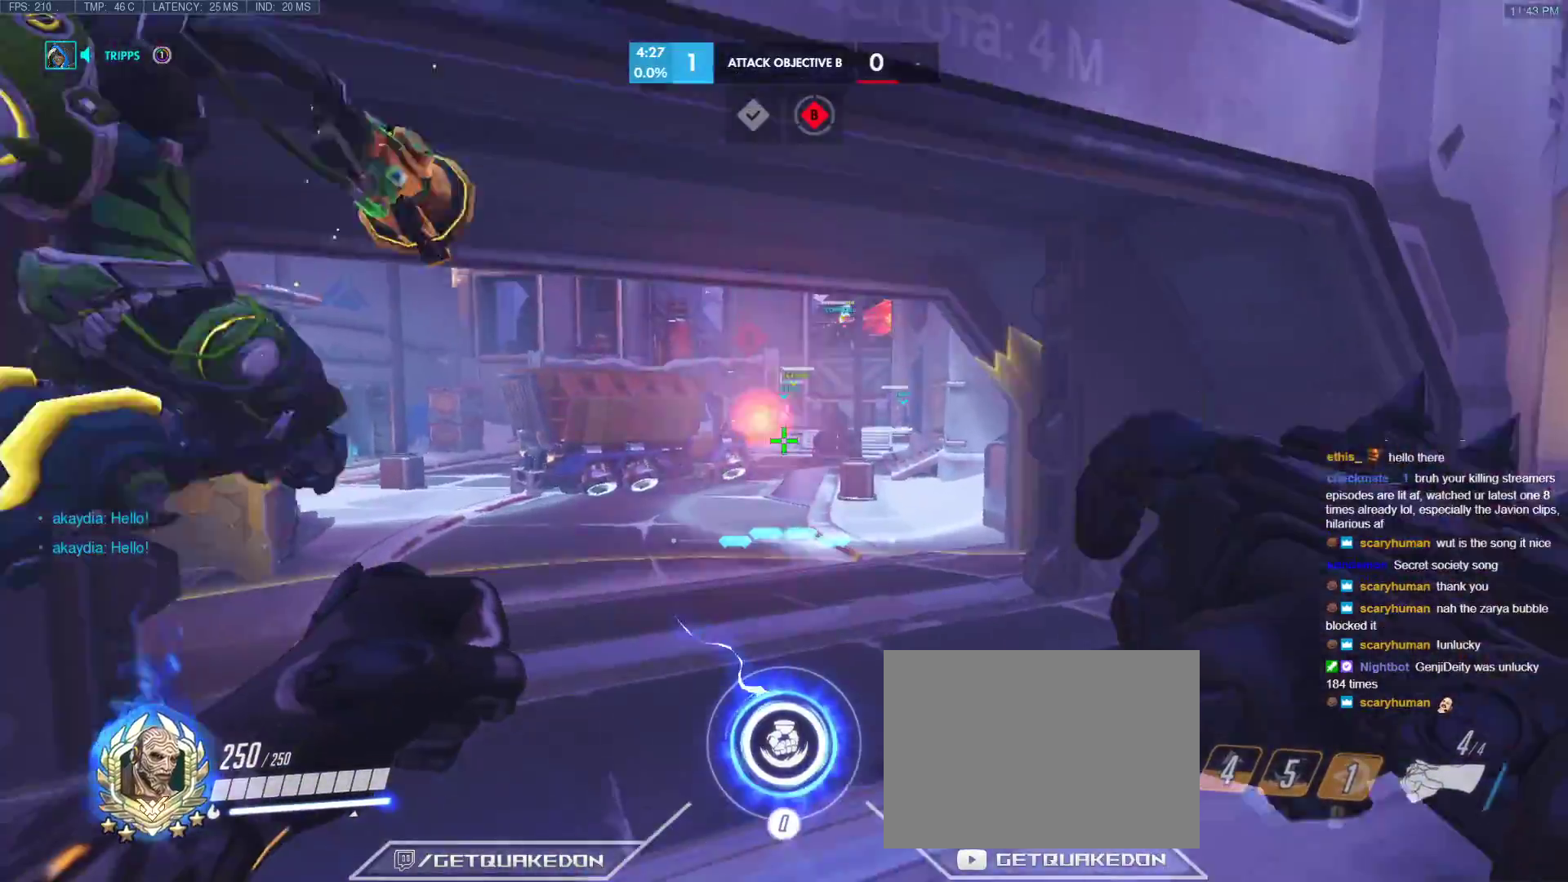
{"keys": ["space", "w"], "events": [[367, "space", "down"]]}
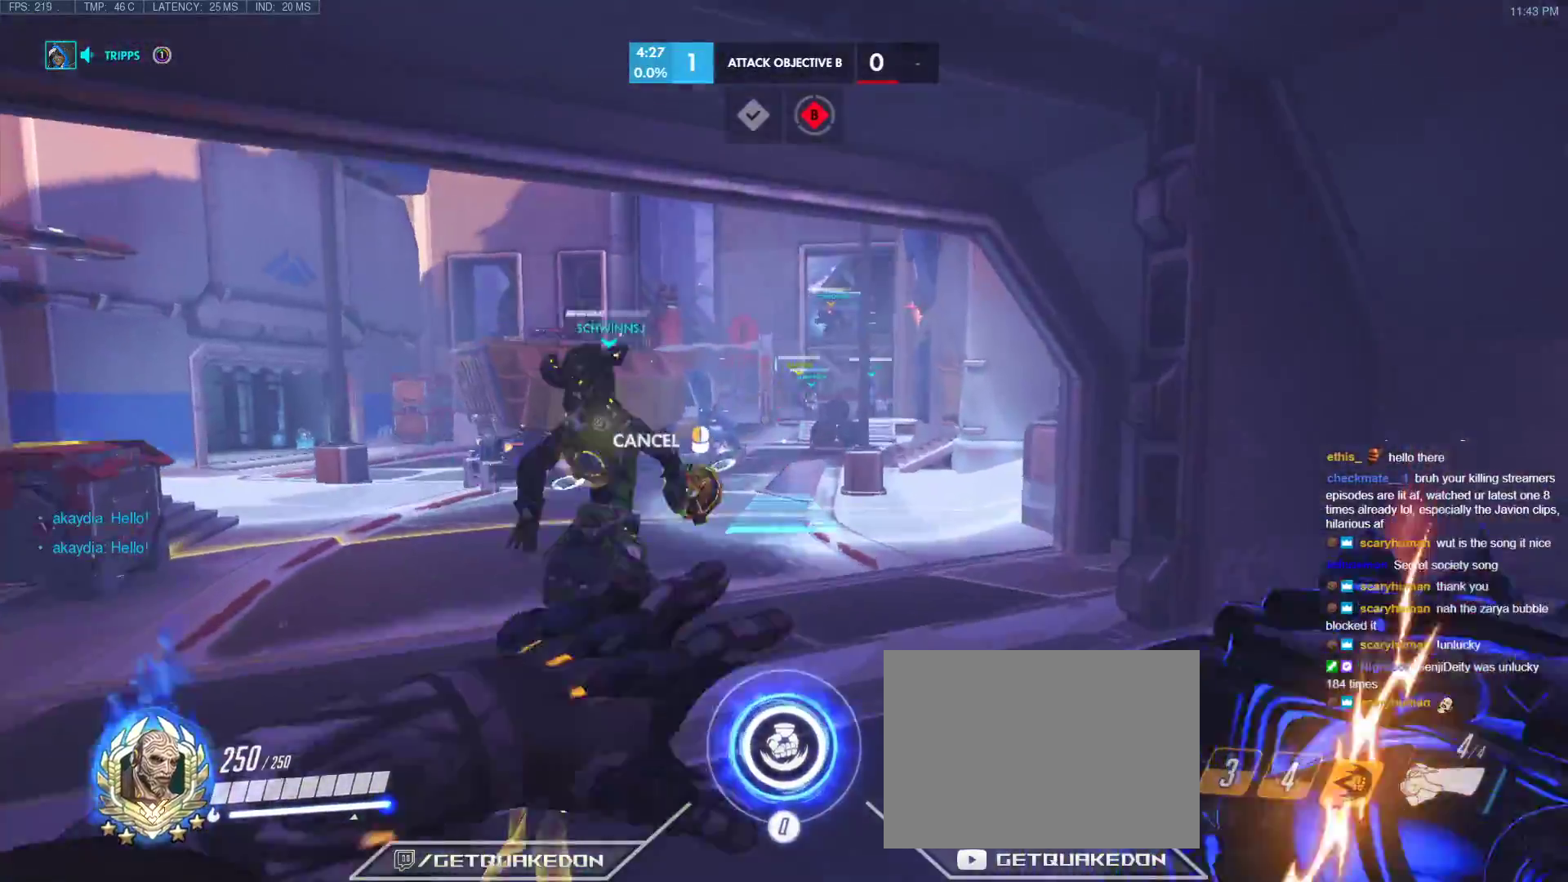
{"keys": ["space", "w"], "events": []}
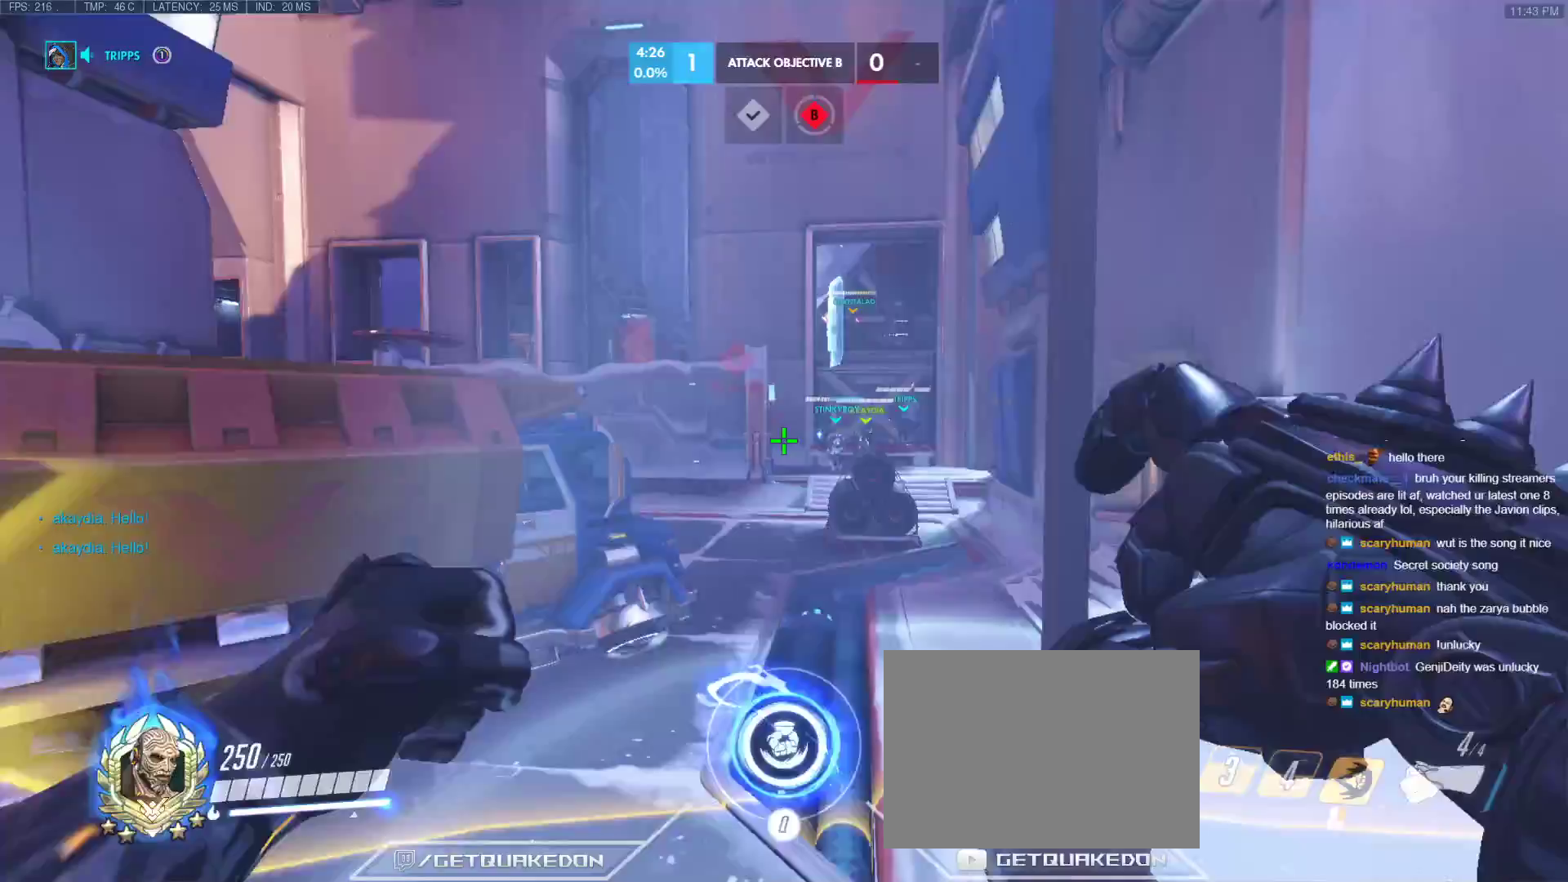
{"keys": ["w"], "events": [[200, "space", "up"]]}
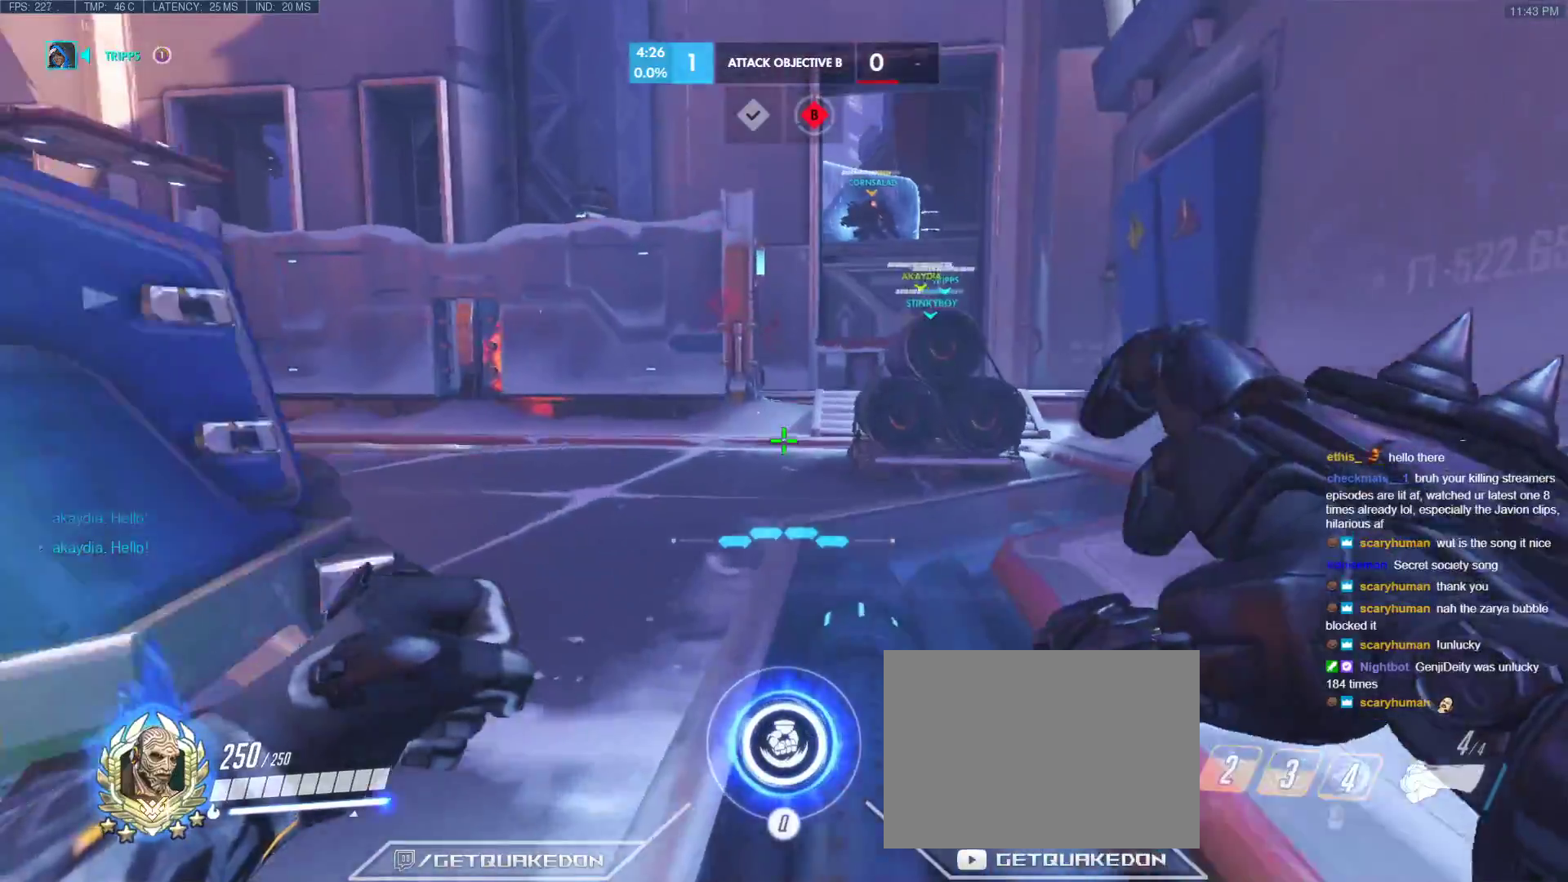
{"keys": ["d", "w"], "events": [[83, "space", "down"], [267, "space", "up"], [317, "d", "down"]]}
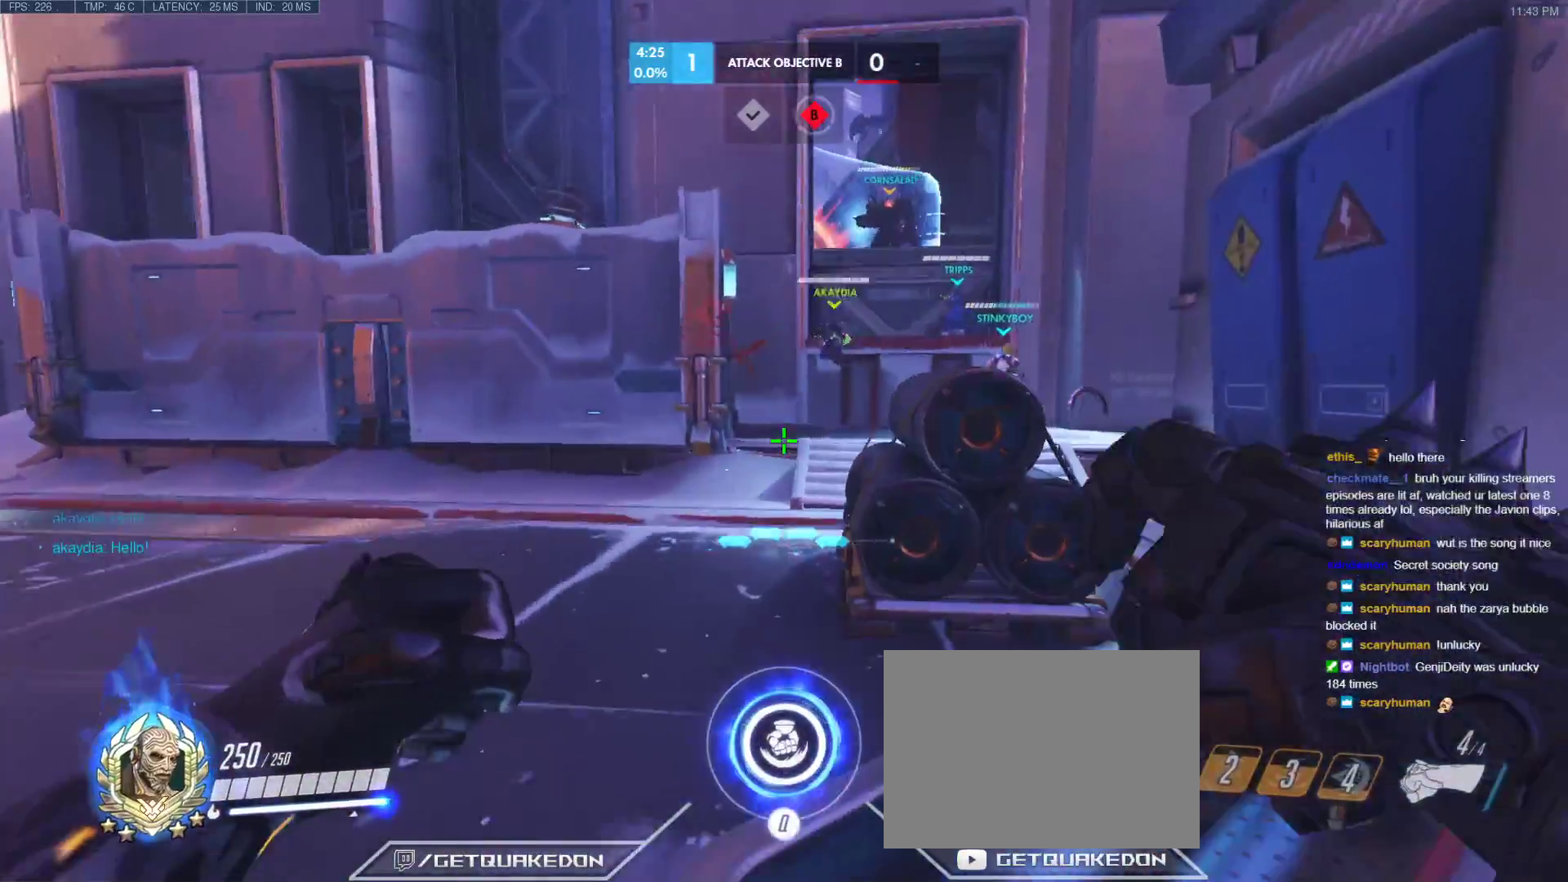
{"keys": ["d", "w"], "events": [[50, "d", "up"], [183, "d", "down"], [333, "space", "down"], [467, "space", "up"]]}
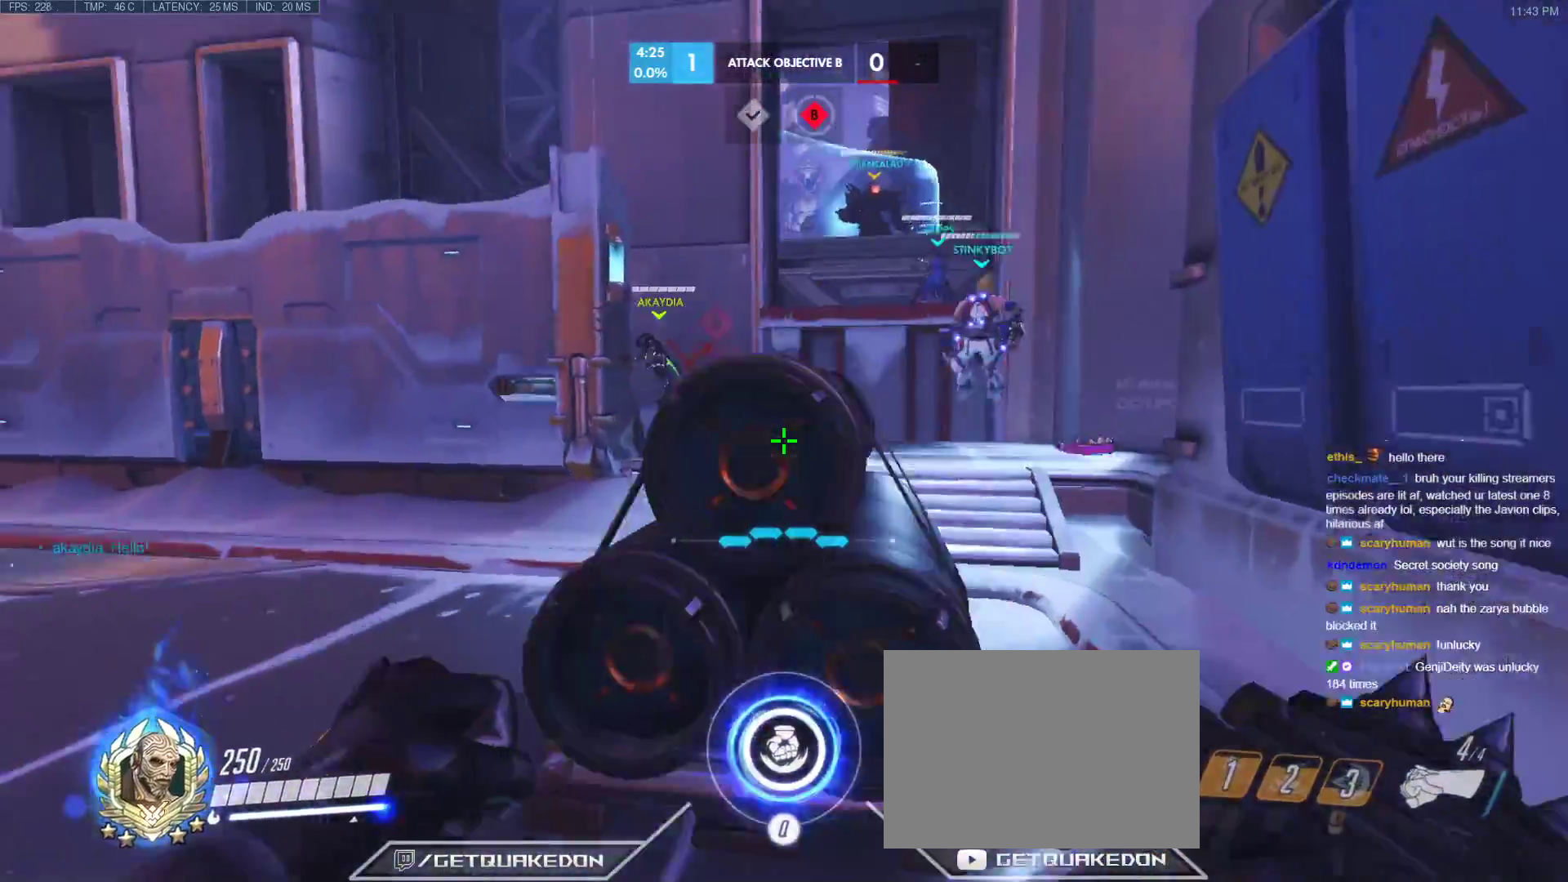
{"keys": ["tab", "w"], "events": [[117, "tab", "down"], [300, "d", "up"], [383, "r", "down"], [483, "r", "up"]]}
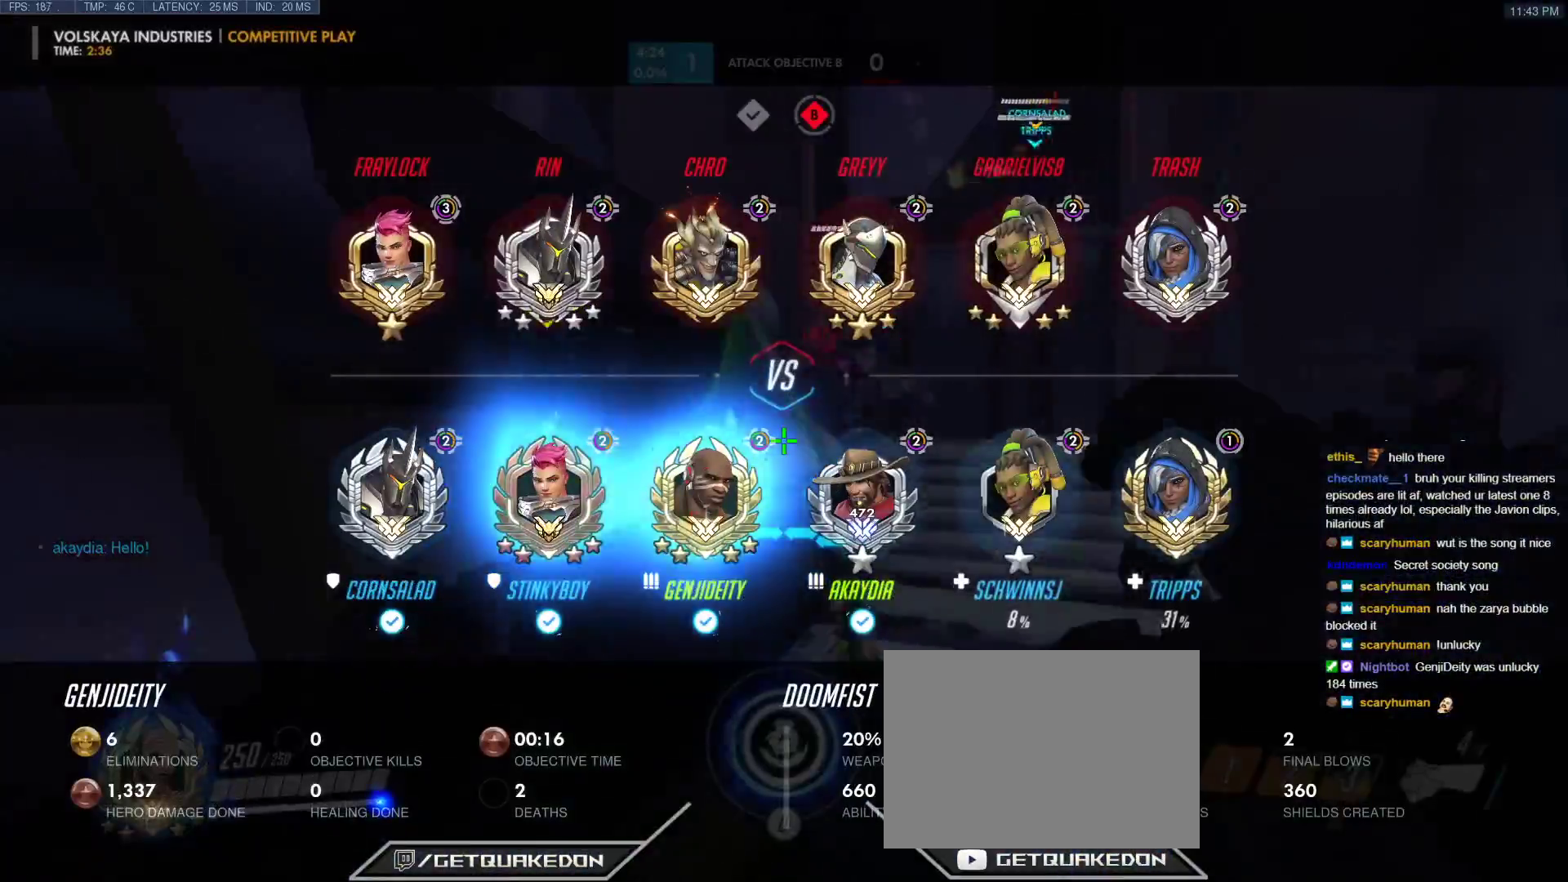
{"keys": ["w"], "events": [[83, "d", "down"], [217, "space", "down"], [317, "d", "up"], [400, "space", "up"], [500, "tab", "up"]]}
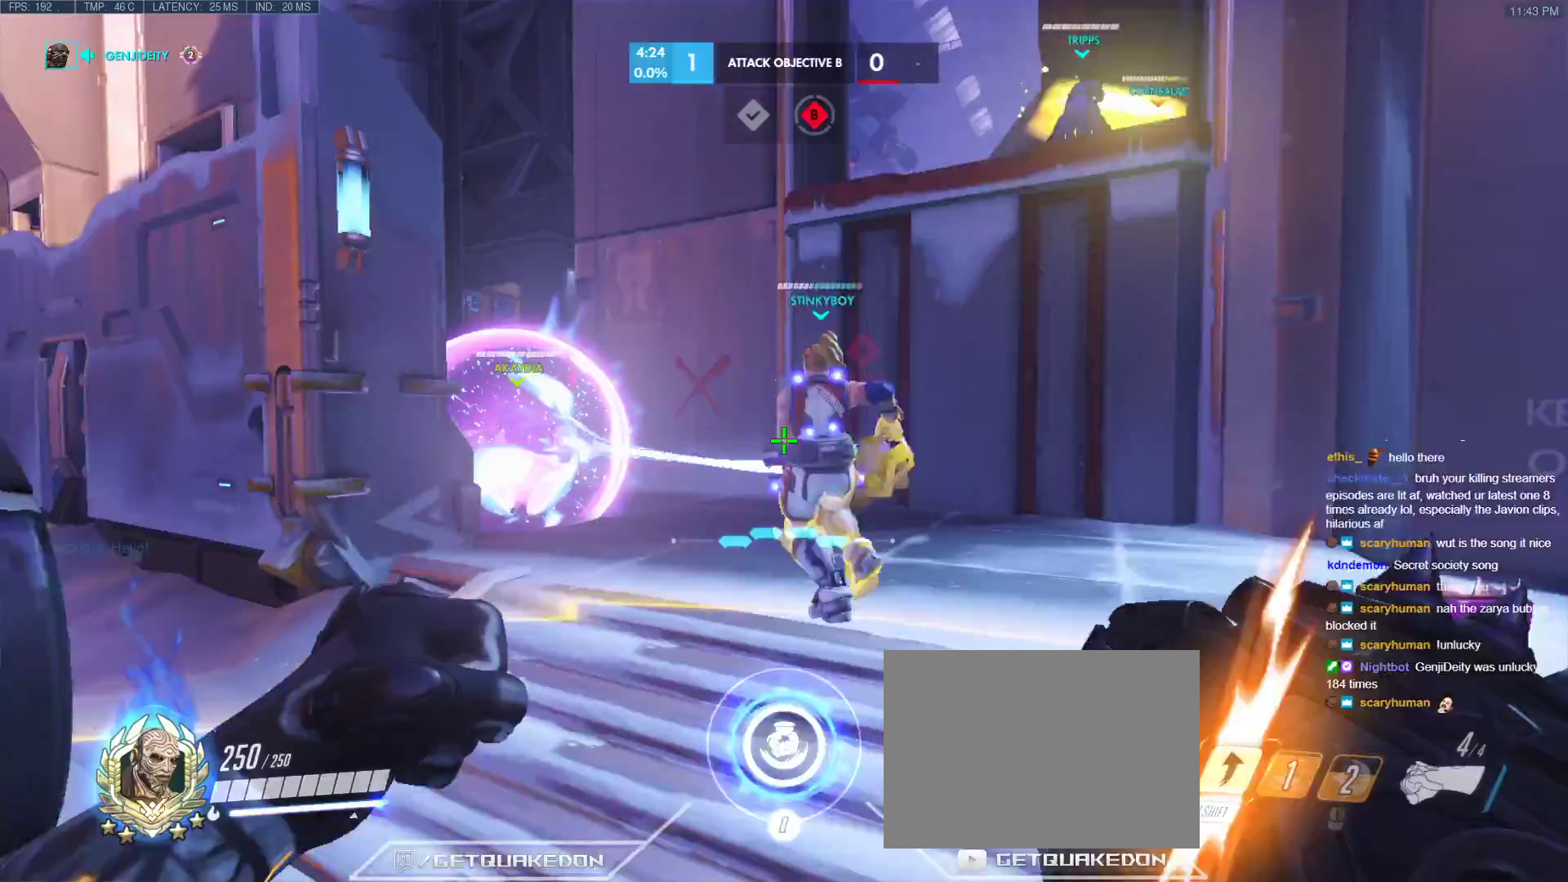
{"keys": ["d", "w"], "events": [[100, "d", "down"], [150, "tab", "down"], [417, "tab", "up"]]}